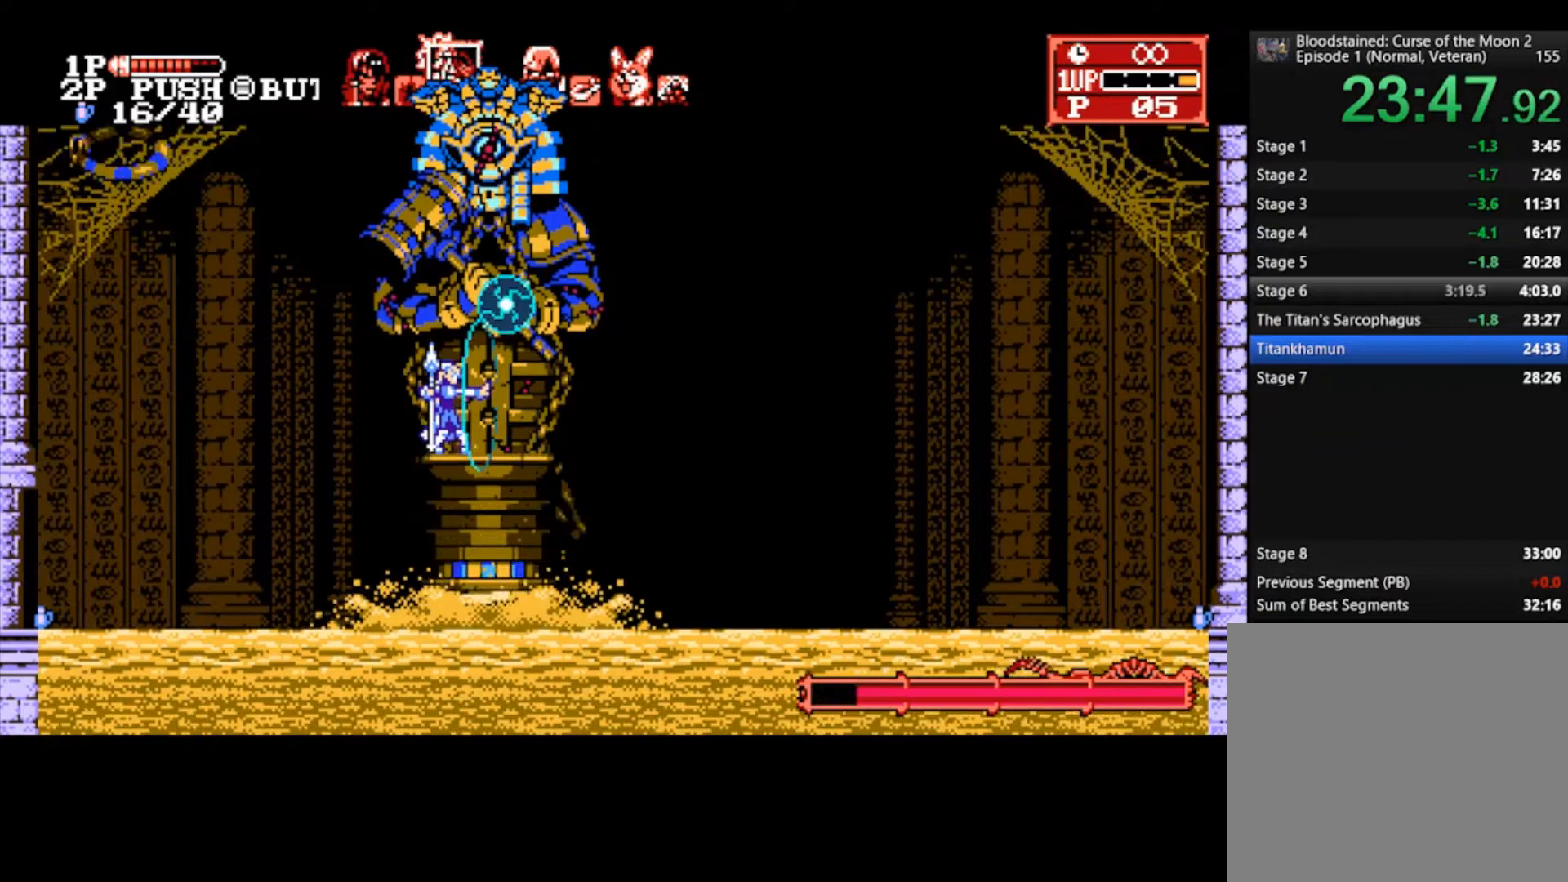
Gameplay with a controller (PlayStation layout); each line is a JSON object with the inputs held at the frame after it. "events" lists button and stick changes between this image and that frame as [ms after this image, input, new state], when the widget could be followed in between.
{"buttons": [], "left_stick": "center", "right_stick": "center", "events": [[33, "TRIANGLE", "up"], [300, "L1", "down"], [400, "L1", "up"]]}
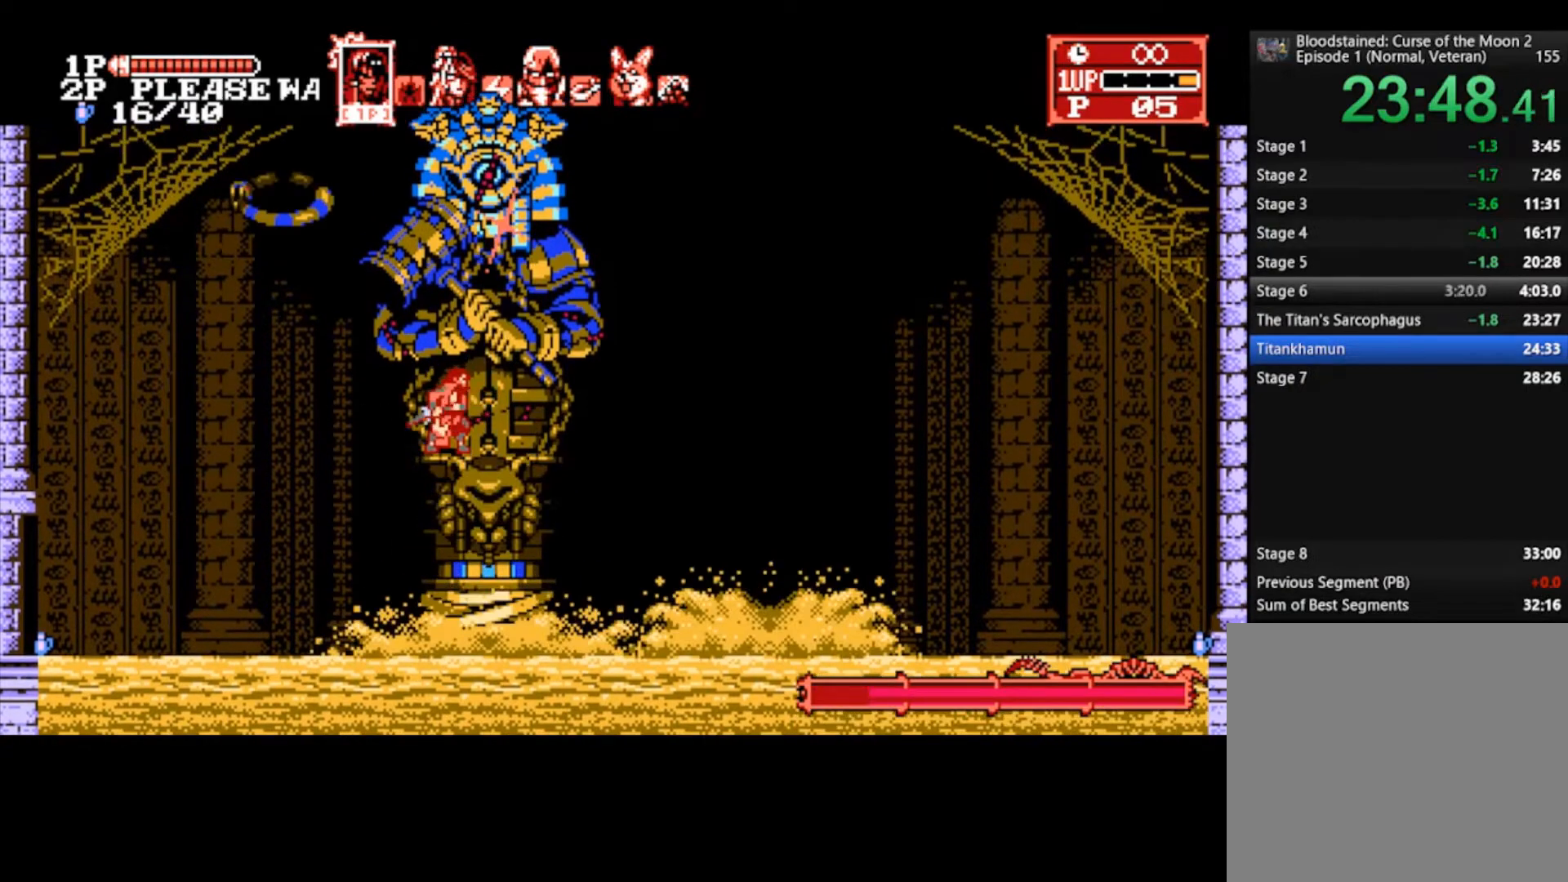
{"buttons": [], "left_stick": "center", "right_stick": "center", "events": [[133, "TRIANGLE", "down"], [233, "TRIANGLE", "up"], [267, "TRIANGLE", "down"], [367, "TRIANGLE", "up"]]}
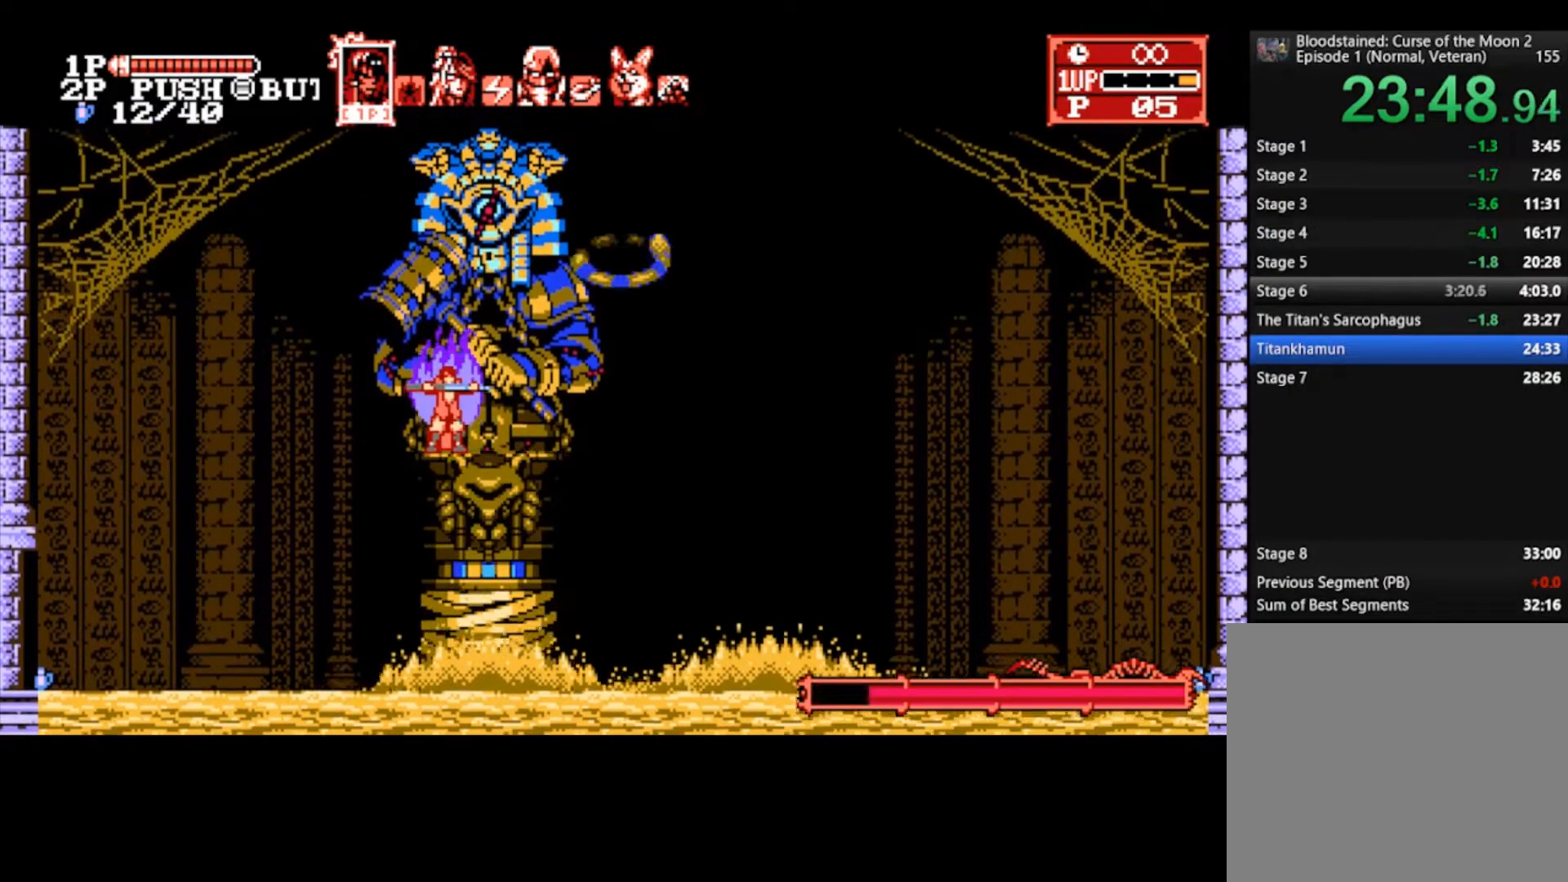
{"buttons": ["SQUARE"], "left_stick": "center", "right_stick": "center", "events": [[133, "CROSS", "down"], [167, "SQUARE", "down"], [233, "CROSS", "up"], [267, "SQUARE", "up"], [300, "SQUARE", "down"], [400, "SQUARE", "up"], [433, "SQUARE", "down"]]}
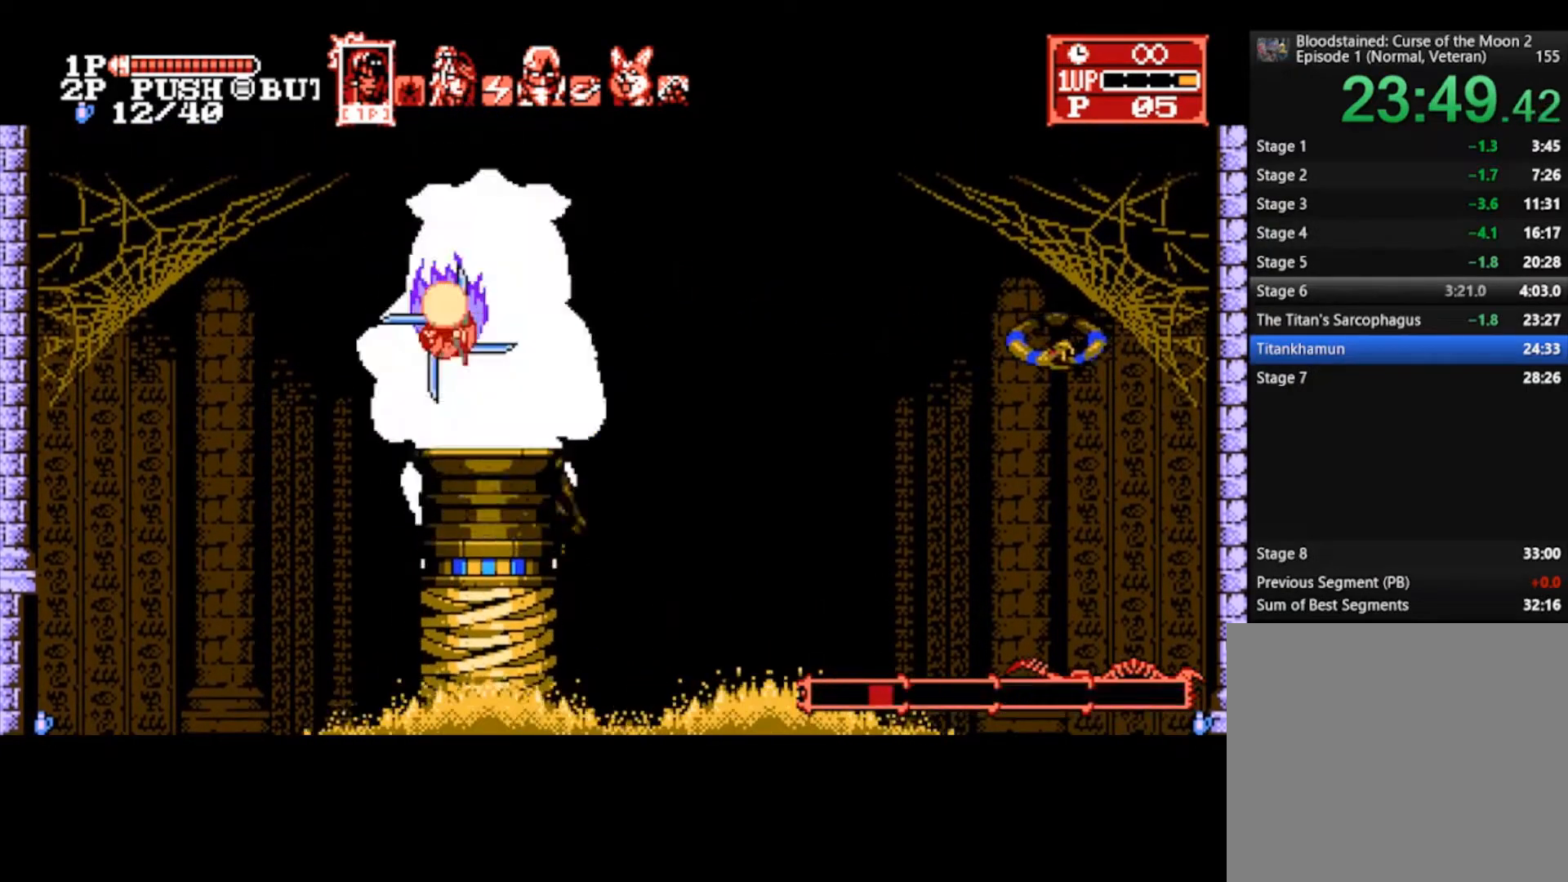
{"buttons": [], "left_stick": "center", "right_stick": "center", "events": [[33, "SQUARE", "up"], [233, "CROSS", "down"], [267, "SQUARE", "down"], [300, "CROSS", "up"], [333, "SQUARE", "up"], [400, "SQUARE", "down"], [467, "SQUARE", "up"]]}
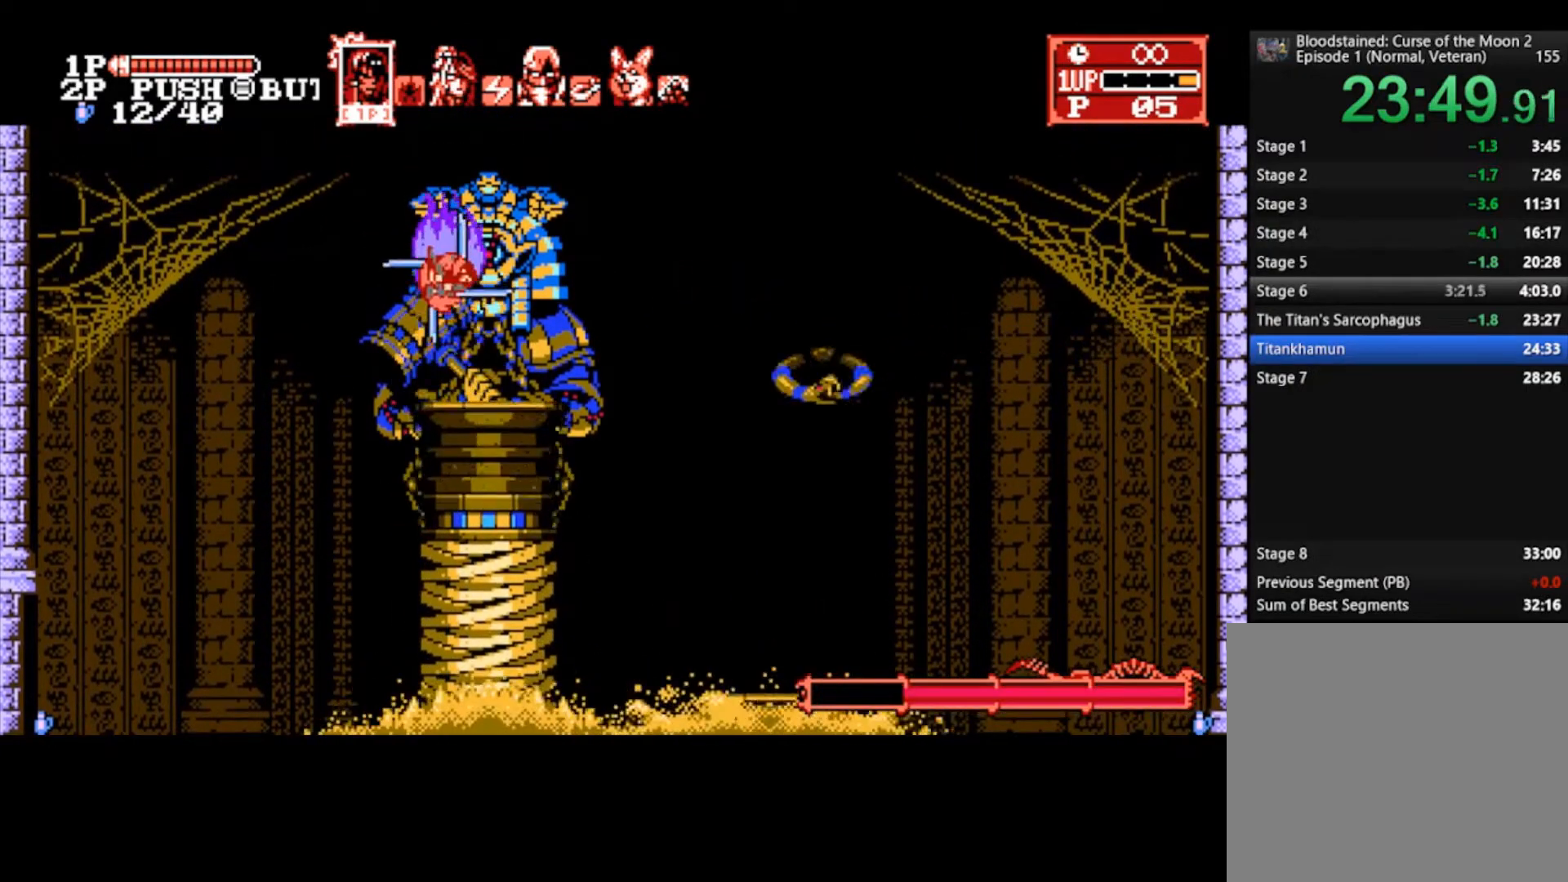
{"buttons": ["SQUARE"], "left_stick": "center", "right_stick": "center", "events": [[33, "SQUARE", "down"], [133, "SQUARE", "up"], [300, "CROSS", "down"], [333, "SQUARE", "down"], [367, "CROSS", "up"], [433, "SQUARE", "up"], [500, "SQUARE", "down"]]}
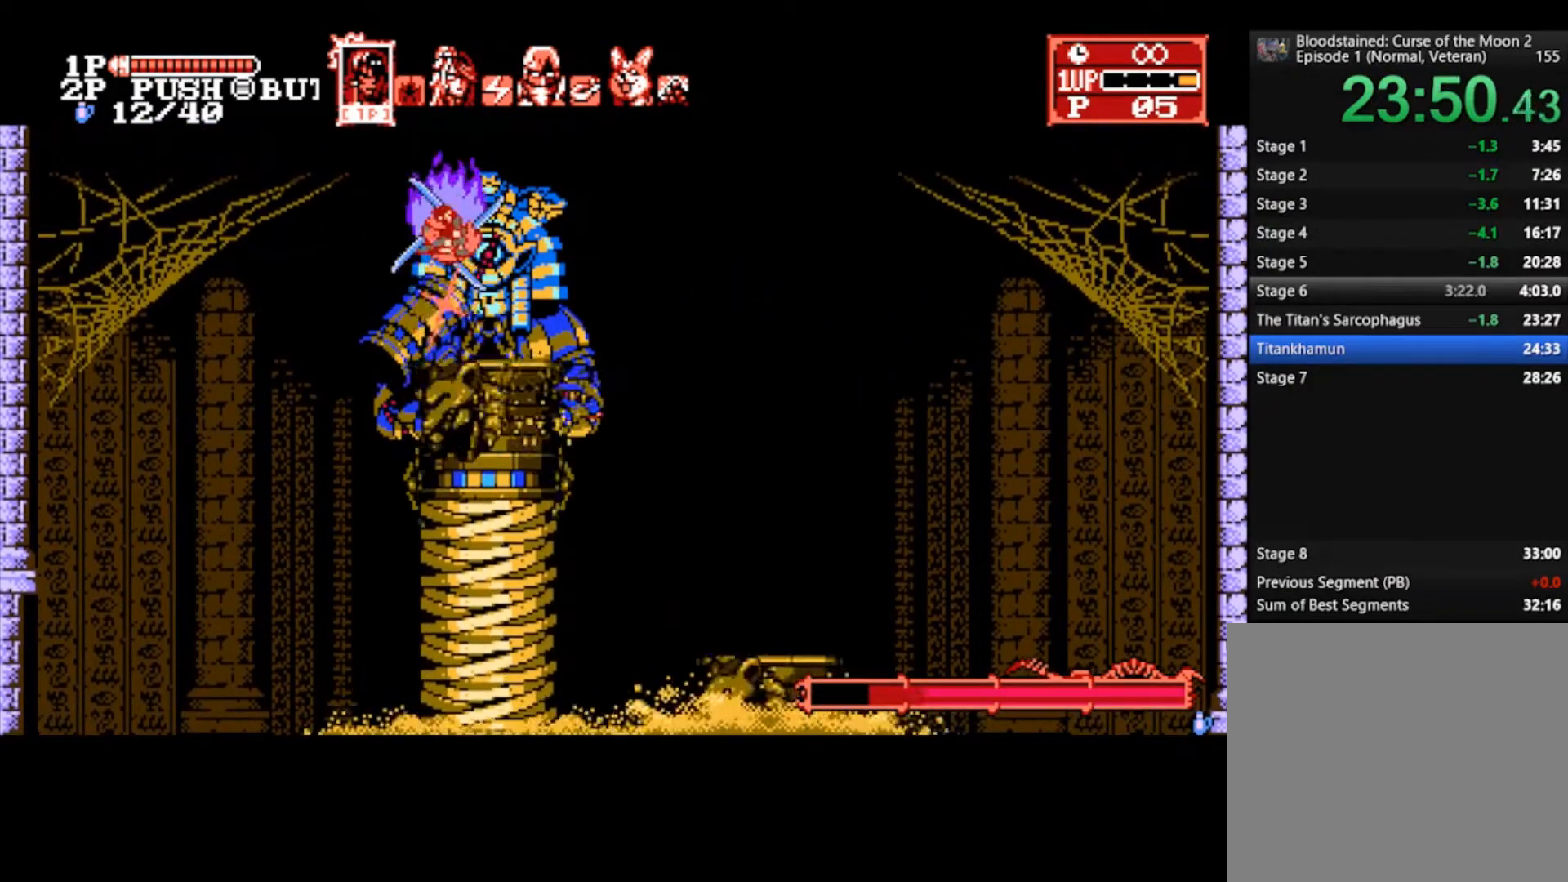
{"buttons": ["SQUARE"], "left_stick": "center", "right_stick": "center", "events": [[67, "SQUARE", "up"], [133, "SQUARE", "down"], [233, "SQUARE", "up"], [400, "CROSS", "down"], [433, "SQUARE", "down"], [500, "CROSS", "up"]]}
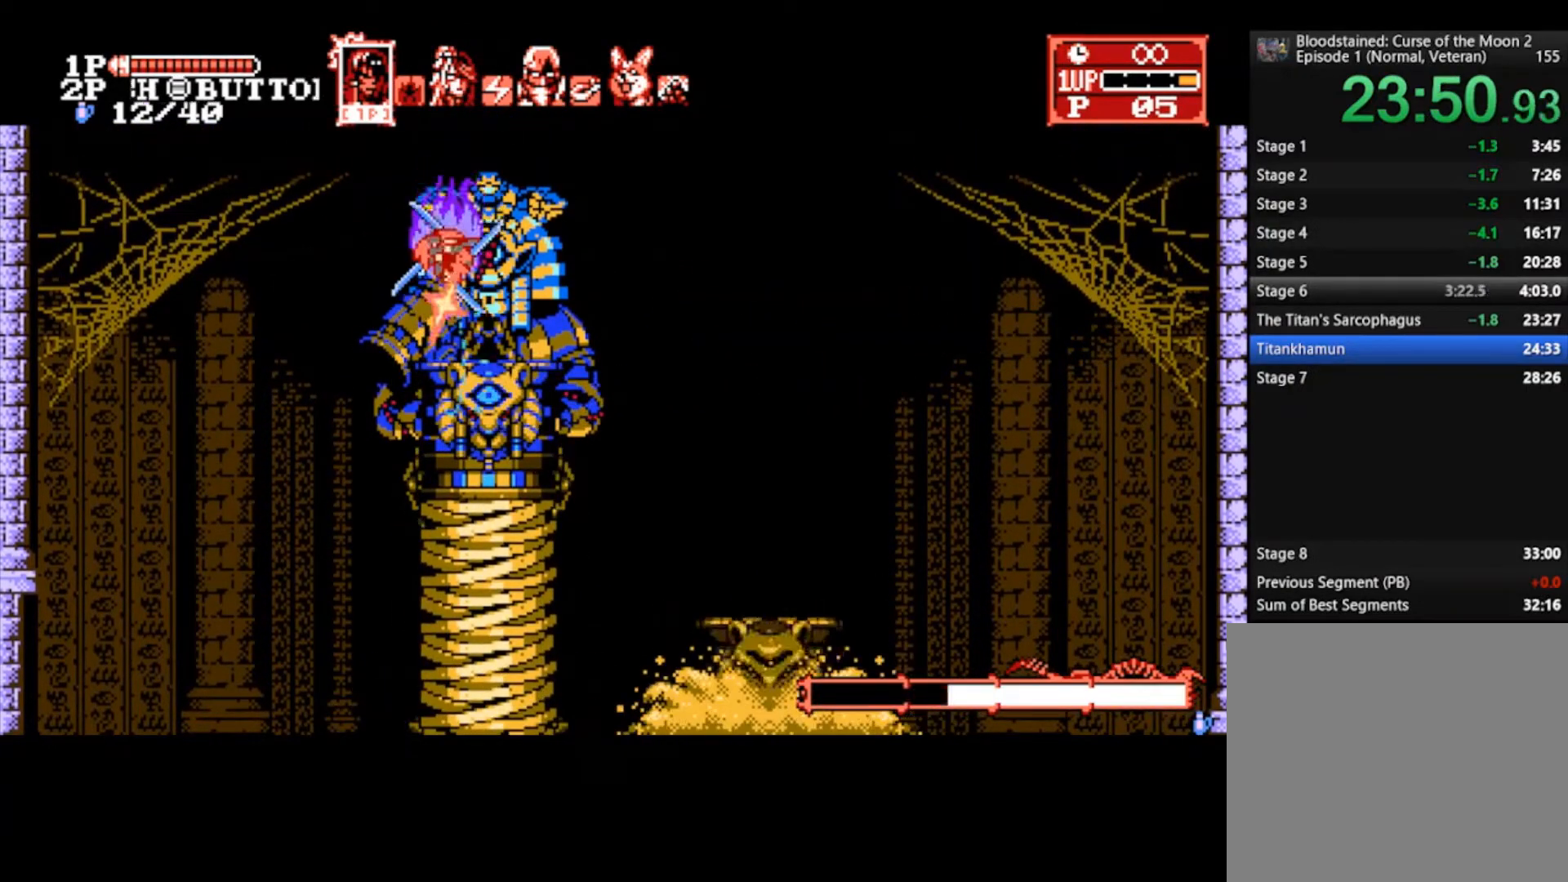
{"buttons": [], "left_stick": "center", "right_stick": "center", "events": [[33, "SQUARE", "up"], [67, "SQUARE", "down"], [167, "SQUARE", "up"], [233, "SQUARE", "down"], [333, "SQUARE", "up"]]}
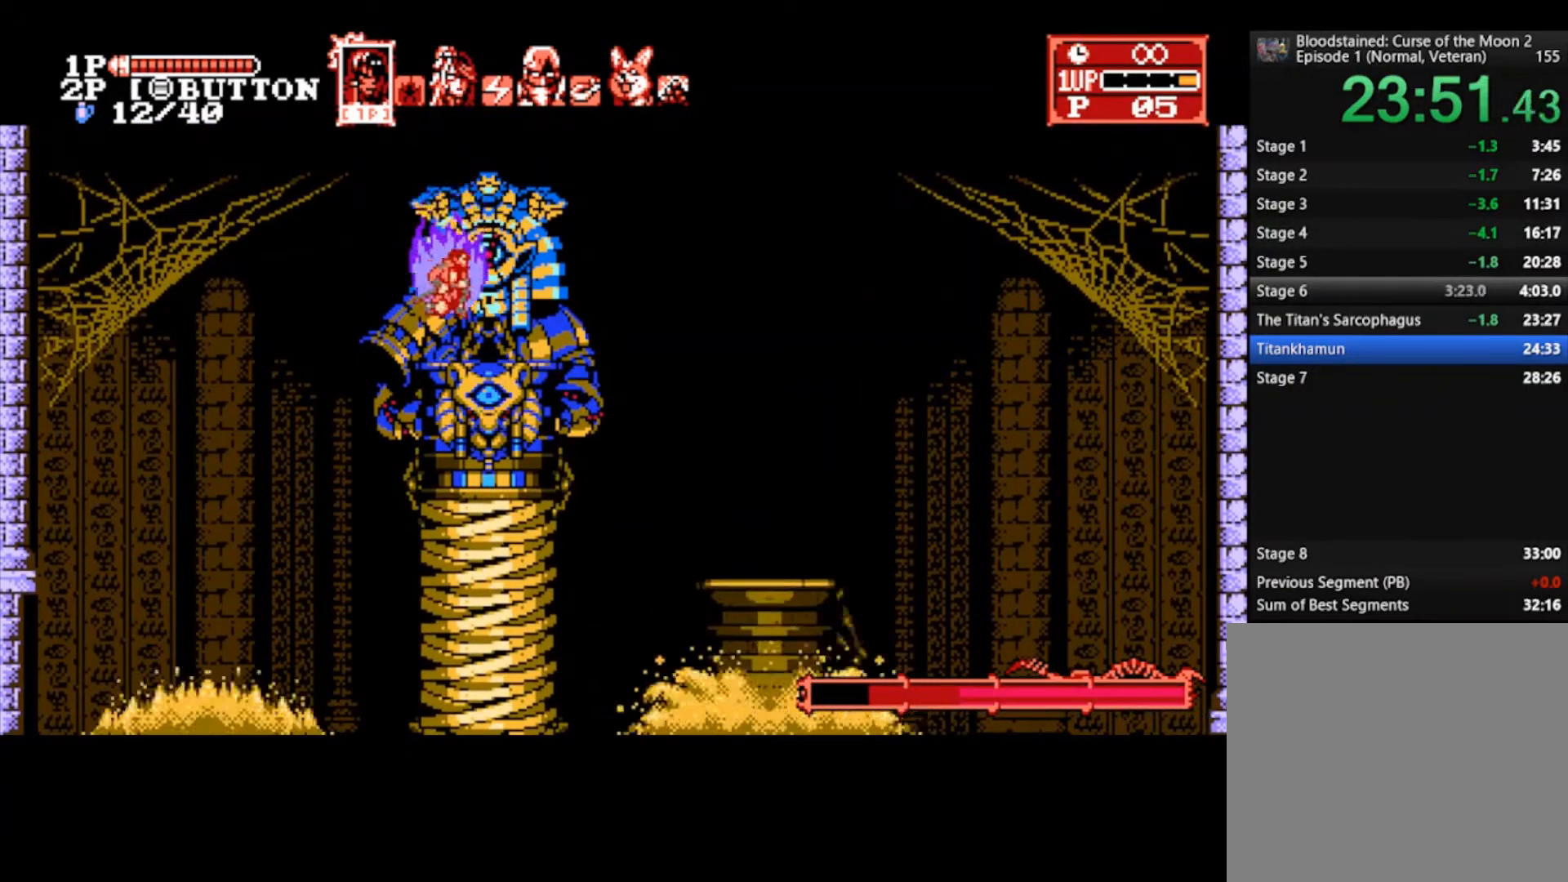
{"buttons": [], "left_stick": "center", "right_stick": "center", "events": [[33, "CROSS", "down"], [67, "SQUARE", "down"], [100, "CROSS", "up"], [167, "SQUARE", "up"], [233, "SQUARE", "down"], [333, "SQUARE", "up"], [367, "SQUARE", "down"], [500, "SQUARE", "up"]]}
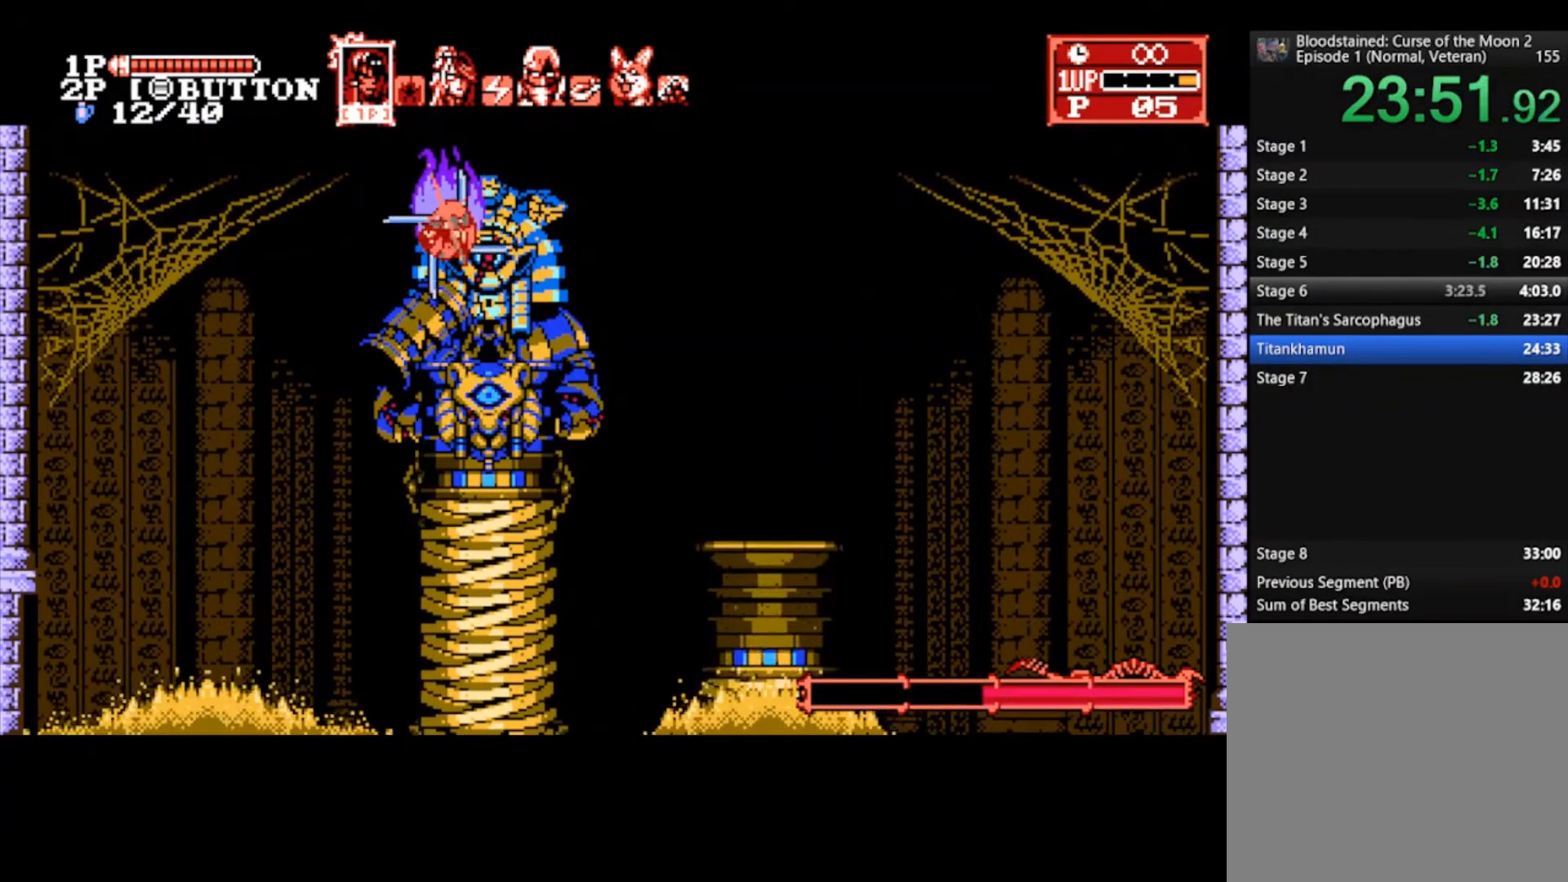
{"buttons": [], "left_stick": "center", "right_stick": "center", "events": [[167, "CROSS", "down"], [233, "SQUARE", "down"], [267, "CROSS", "up"], [333, "SQUARE", "up"], [400, "SQUARE", "down"], [500, "SQUARE", "up"]]}
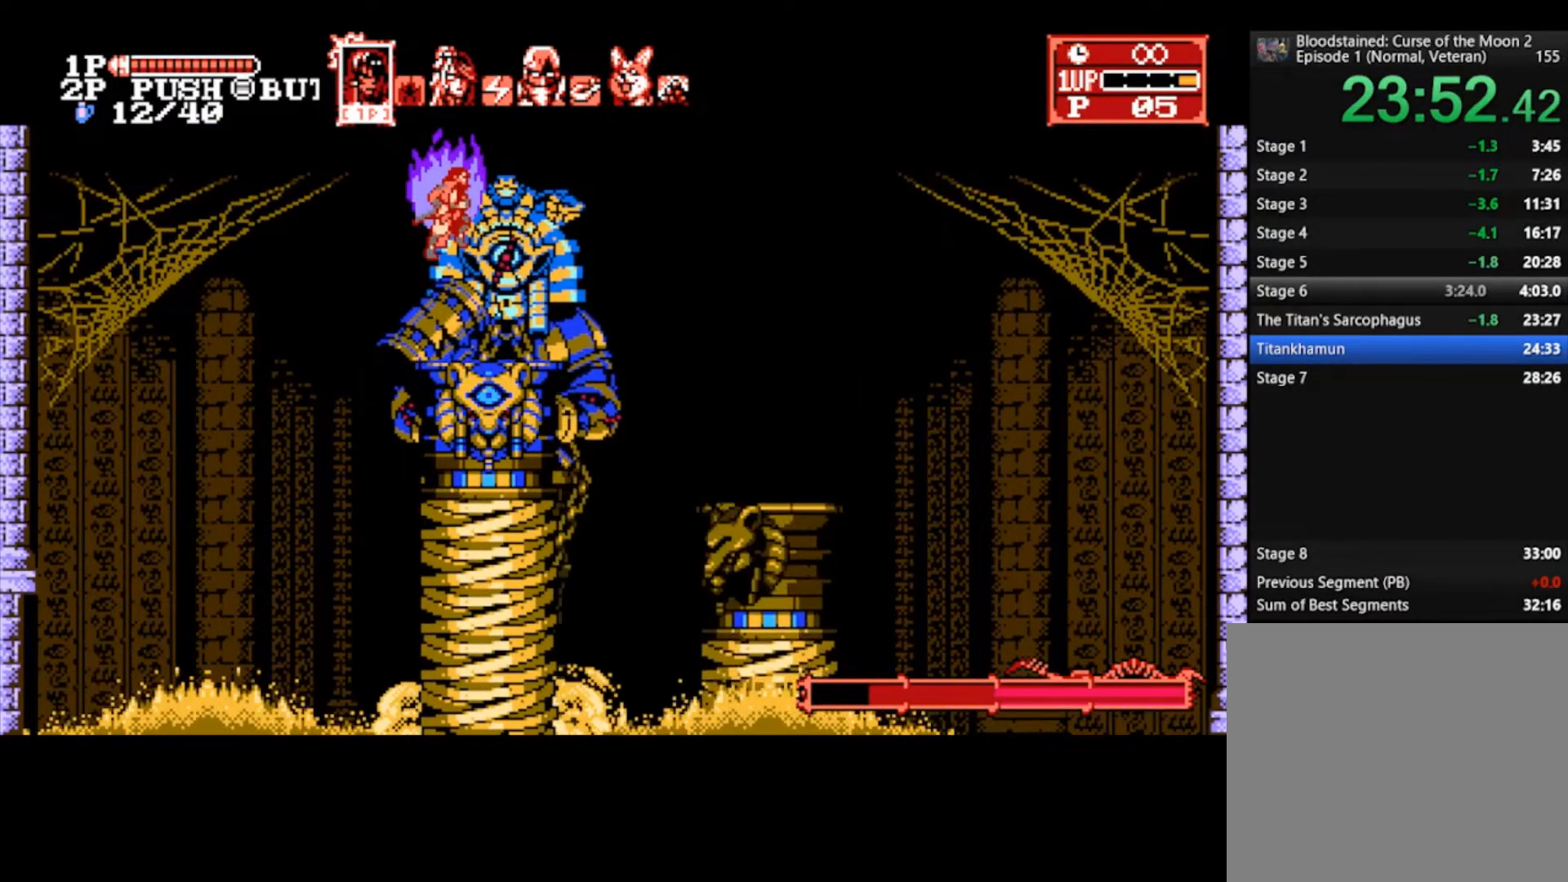
{"buttons": [], "left_stick": "right", "right_stick": "center", "events": [[33, "SQUARE", "down"], [167, "SQUARE", "up"], [233, "left_stick", "right"]]}
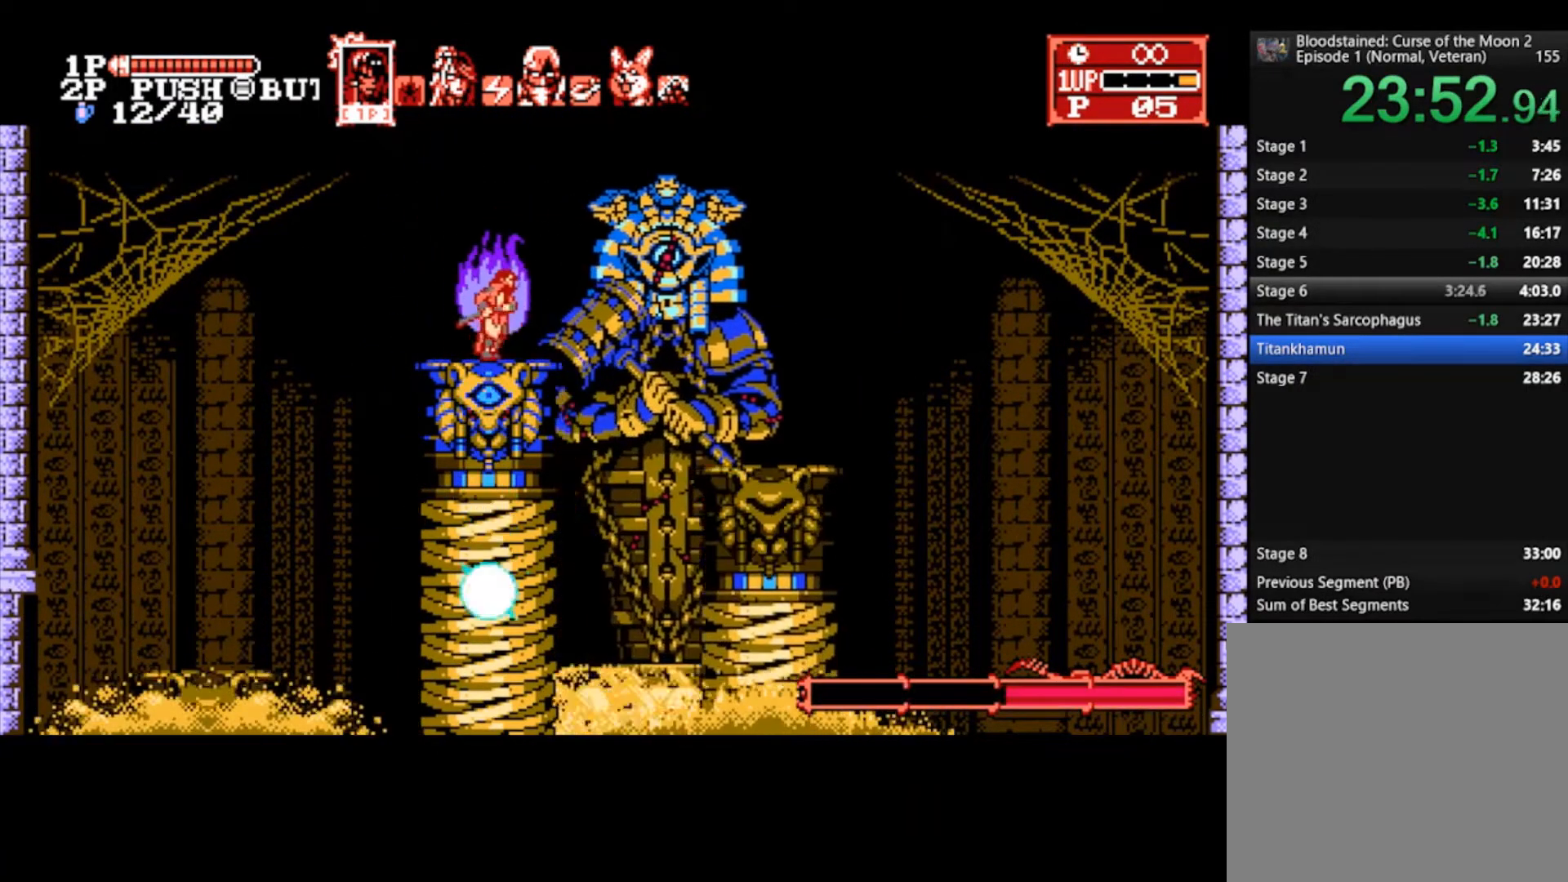
{"buttons": [], "left_stick": "right", "right_stick": "center", "events": [[200, "CROSS", "down"], [233, "SQUARE", "down"], [333, "CROSS", "up"], [367, "SQUARE", "up"]]}
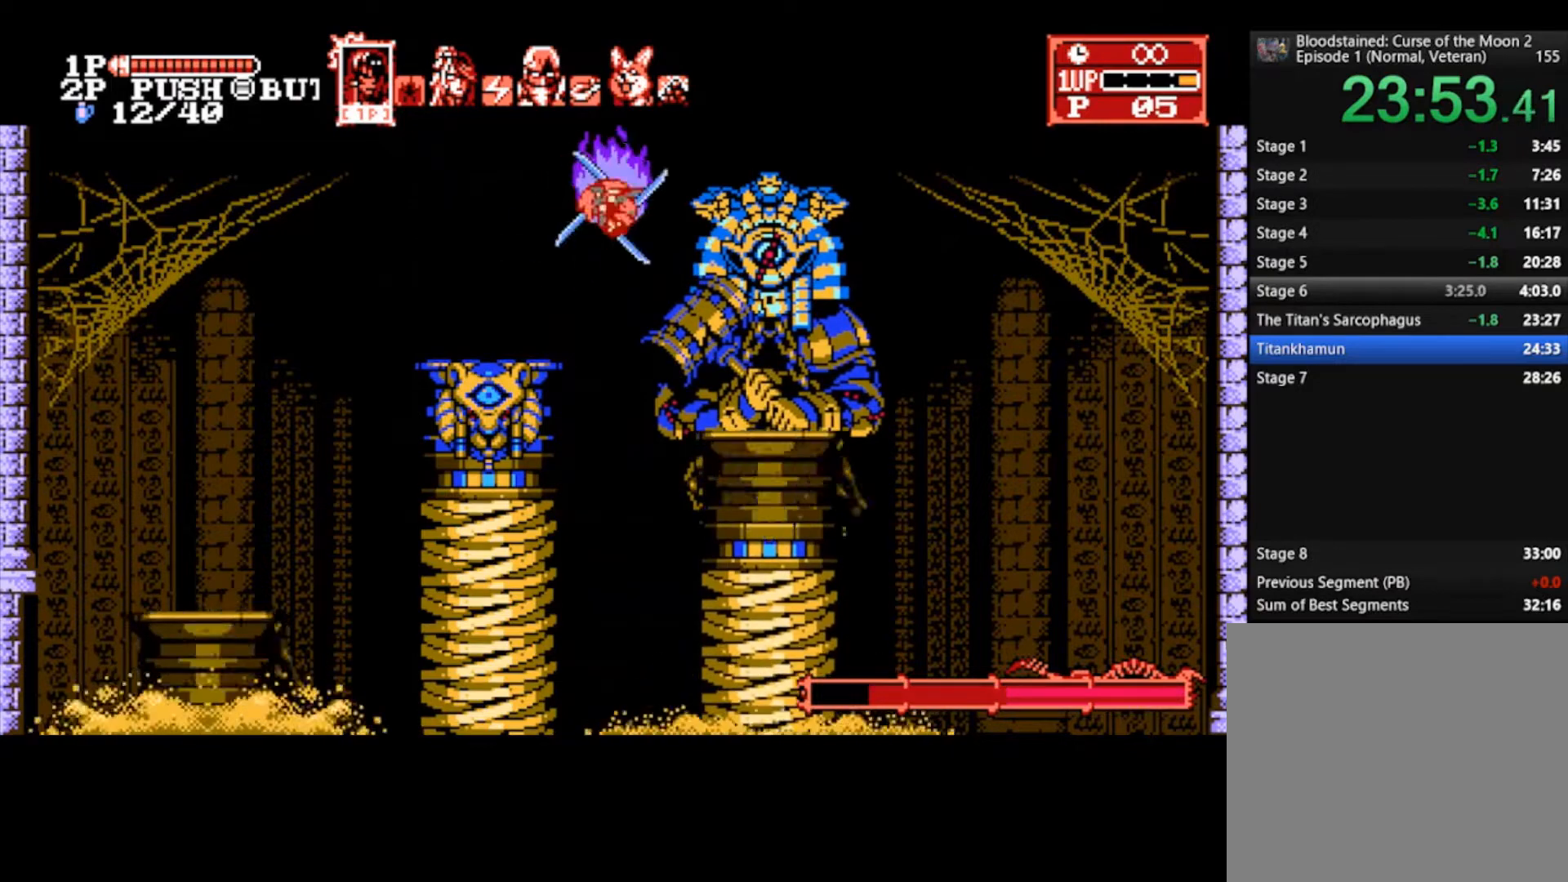
{"buttons": ["CROSS", "SQUARE"], "left_stick": "center", "right_stick": "center", "events": [[33, "SQUARE", "down"], [100, "SQUARE", "up"], [133, "left_stick", "center"], [167, "SQUARE", "down"], [267, "SQUARE", "up"], [500, "CROSS", "down"], [500, "SQUARE", "down"]]}
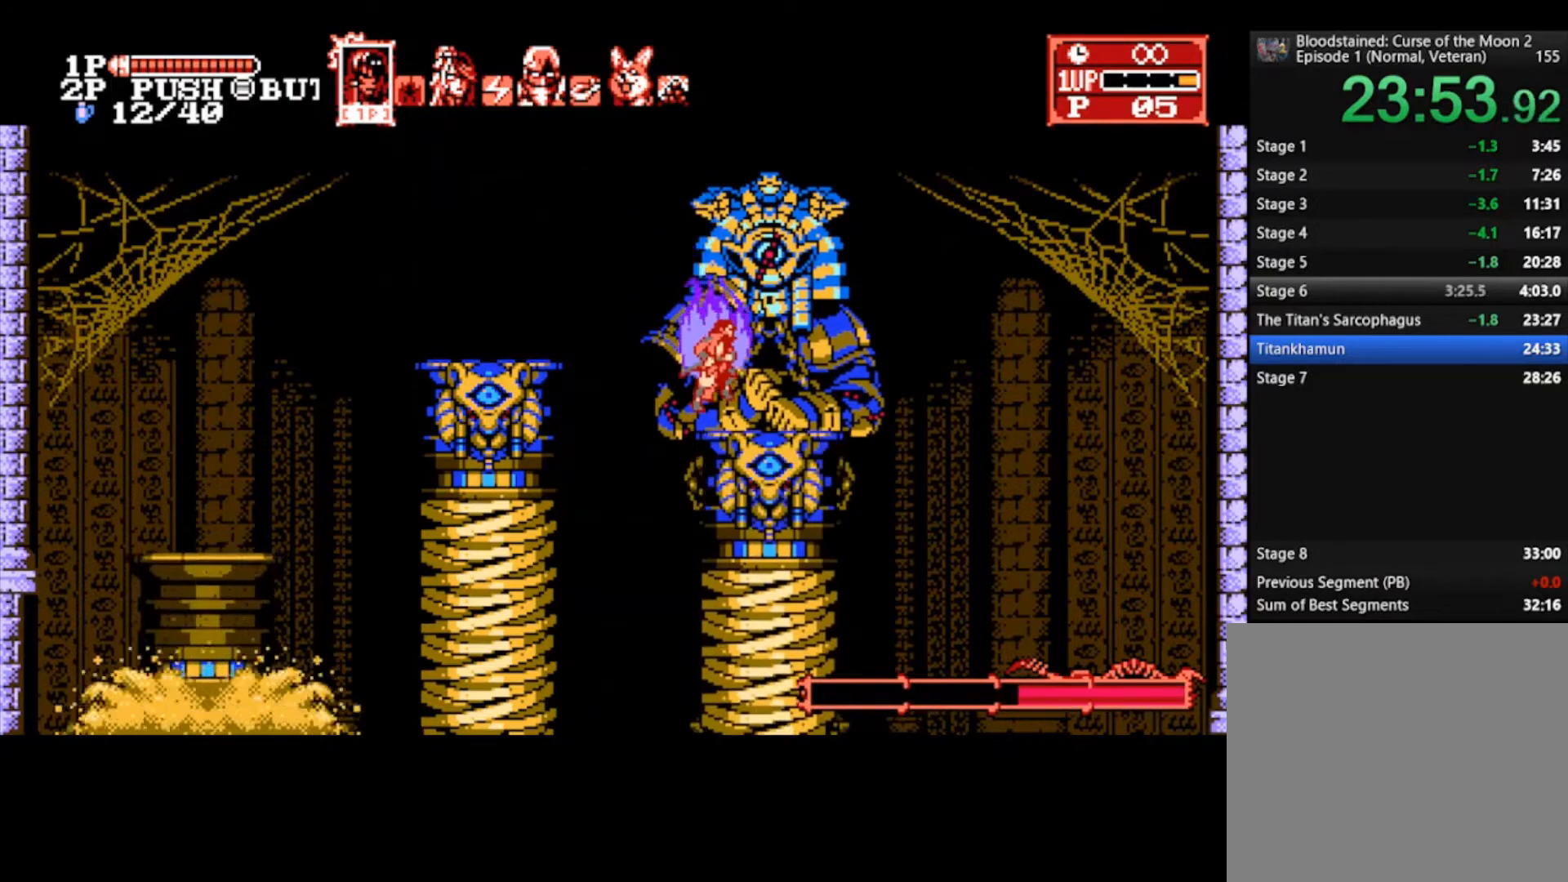
{"buttons": [], "left_stick": "center", "right_stick": "center", "events": [[67, "CROSS", "up"], [100, "SQUARE", "up"], [167, "SQUARE", "down"], [267, "SQUARE", "up"], [333, "SQUARE", "down"], [433, "SQUARE", "up"]]}
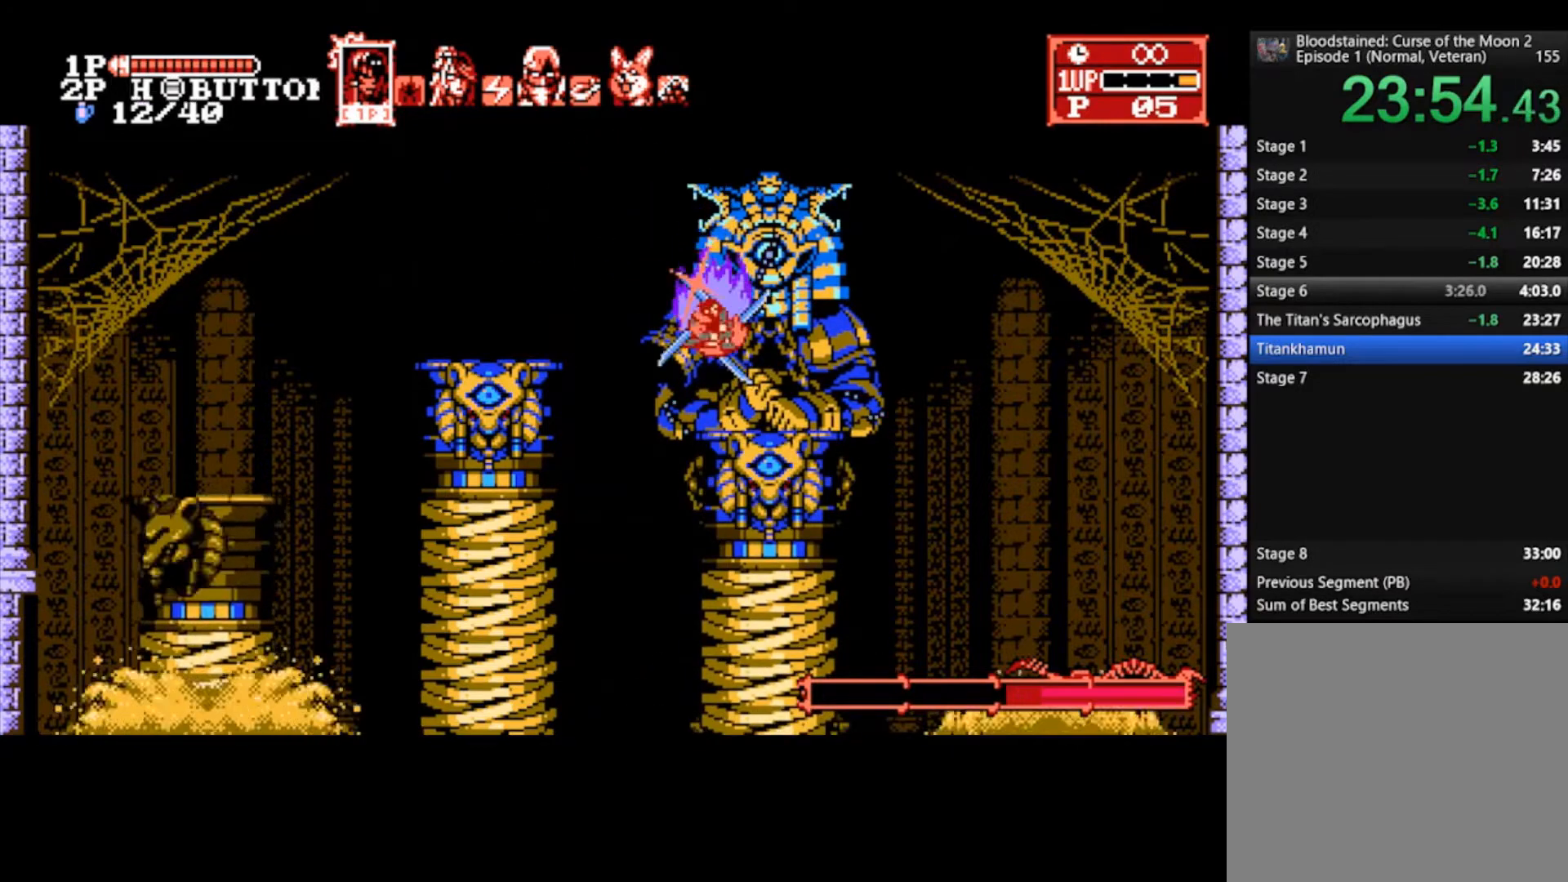
{"buttons": ["SQUARE"], "left_stick": "center", "right_stick": "center", "events": [[133, "CROSS", "down"], [167, "SQUARE", "down"], [233, "CROSS", "up"], [267, "SQUARE", "up"], [333, "SQUARE", "down"], [400, "SQUARE", "up"], [467, "SQUARE", "down"]]}
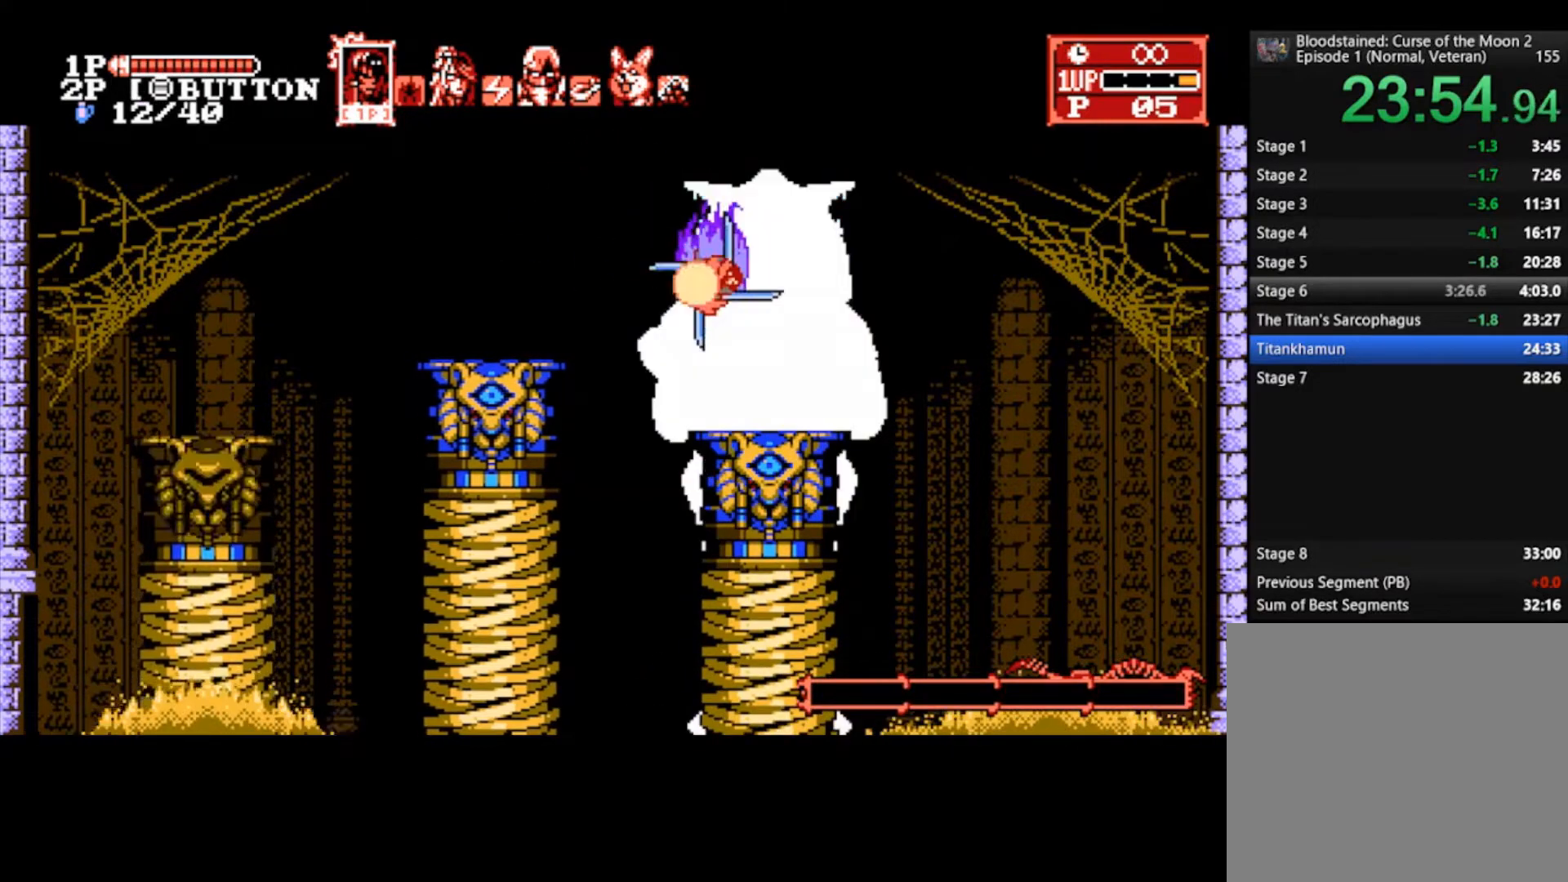
{"buttons": ["SQUARE"], "left_stick": "center", "right_stick": "center", "events": [[100, "SQUARE", "up"], [300, "CROSS", "down"], [333, "SQUARE", "down"], [400, "CROSS", "up"], [433, "SQUARE", "up"], [500, "SQUARE", "down"]]}
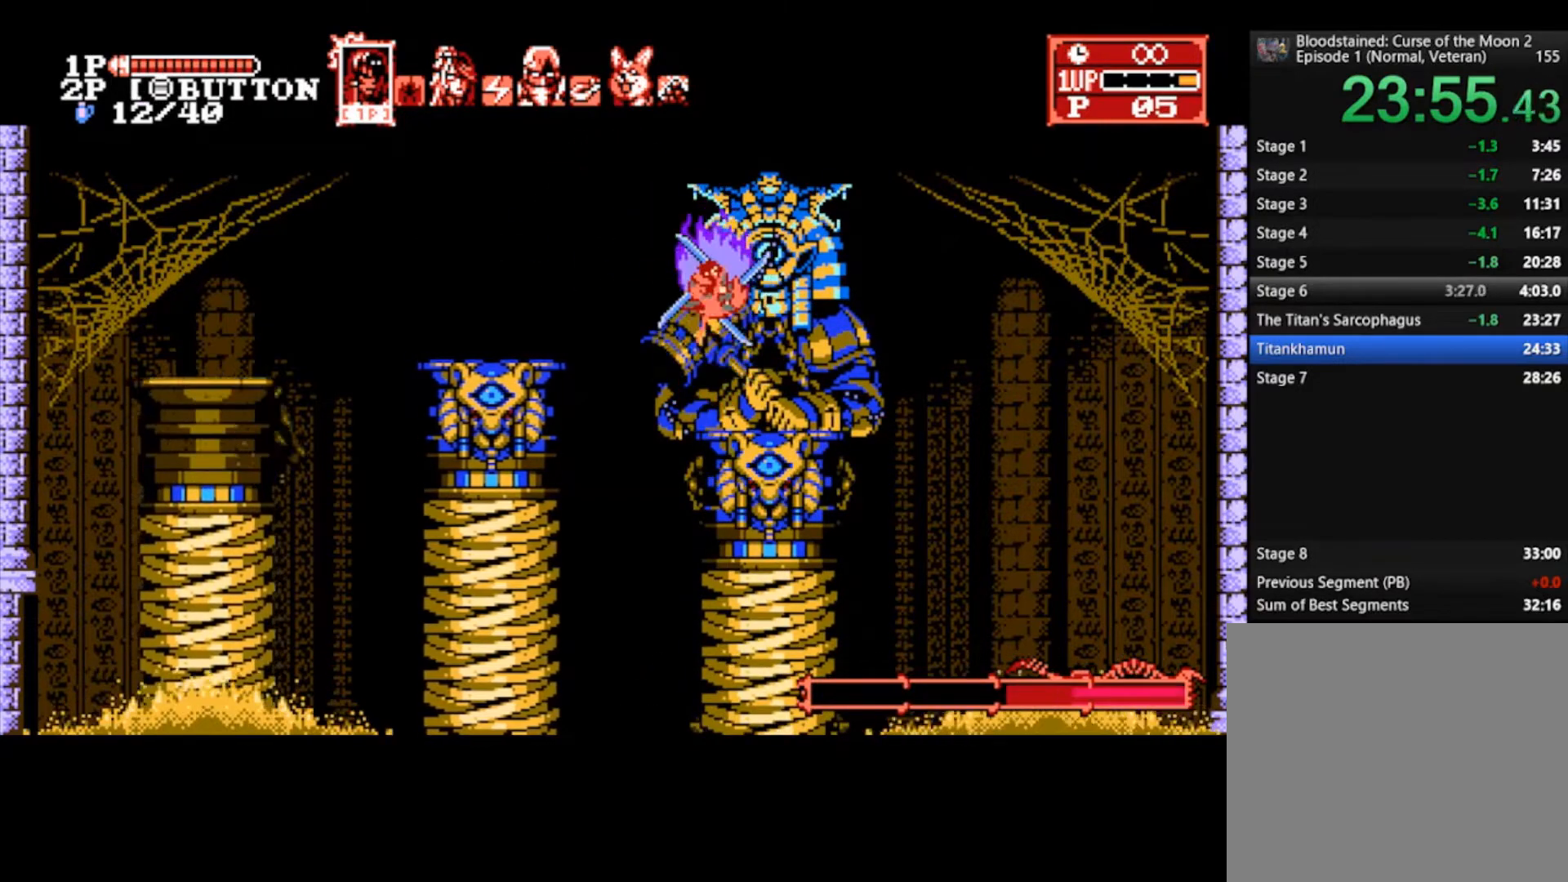
{"buttons": ["CROSS", "SQUARE"], "left_stick": "center", "right_stick": "center", "events": [[100, "SQUARE", "up"], [167, "SQUARE", "down"], [267, "SQUARE", "up"], [467, "CROSS", "down"], [500, "SQUARE", "down"]]}
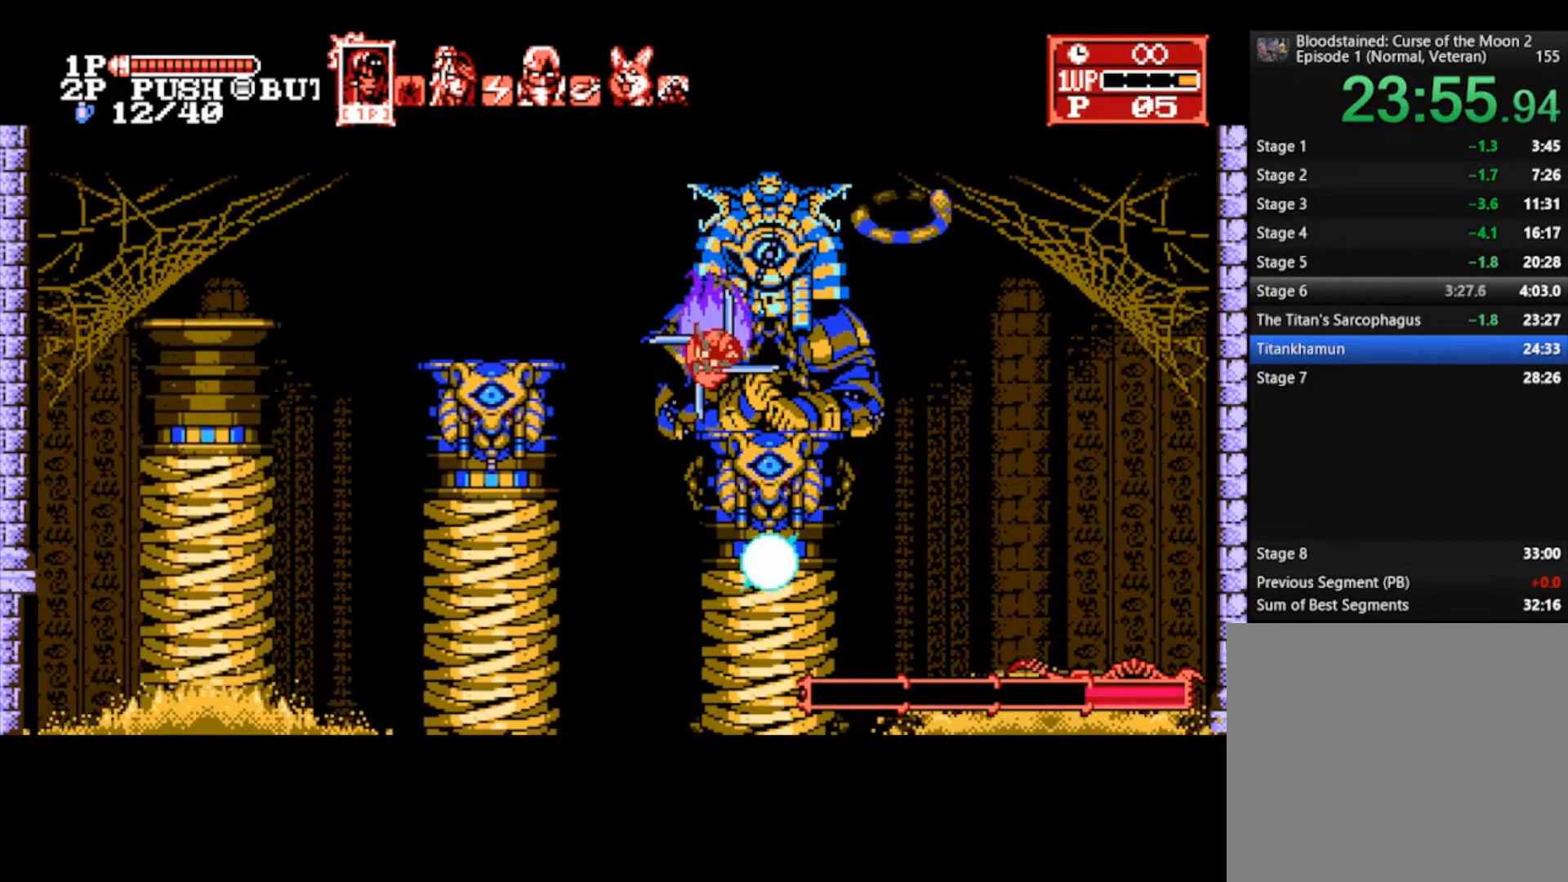
{"buttons": [], "left_stick": "center", "right_stick": "center", "events": [[33, "CROSS", "up"], [100, "SQUARE", "up"], [167, "SQUARE", "down"], [233, "SQUARE", "up"], [333, "SQUARE", "down"], [433, "SQUARE", "up"]]}
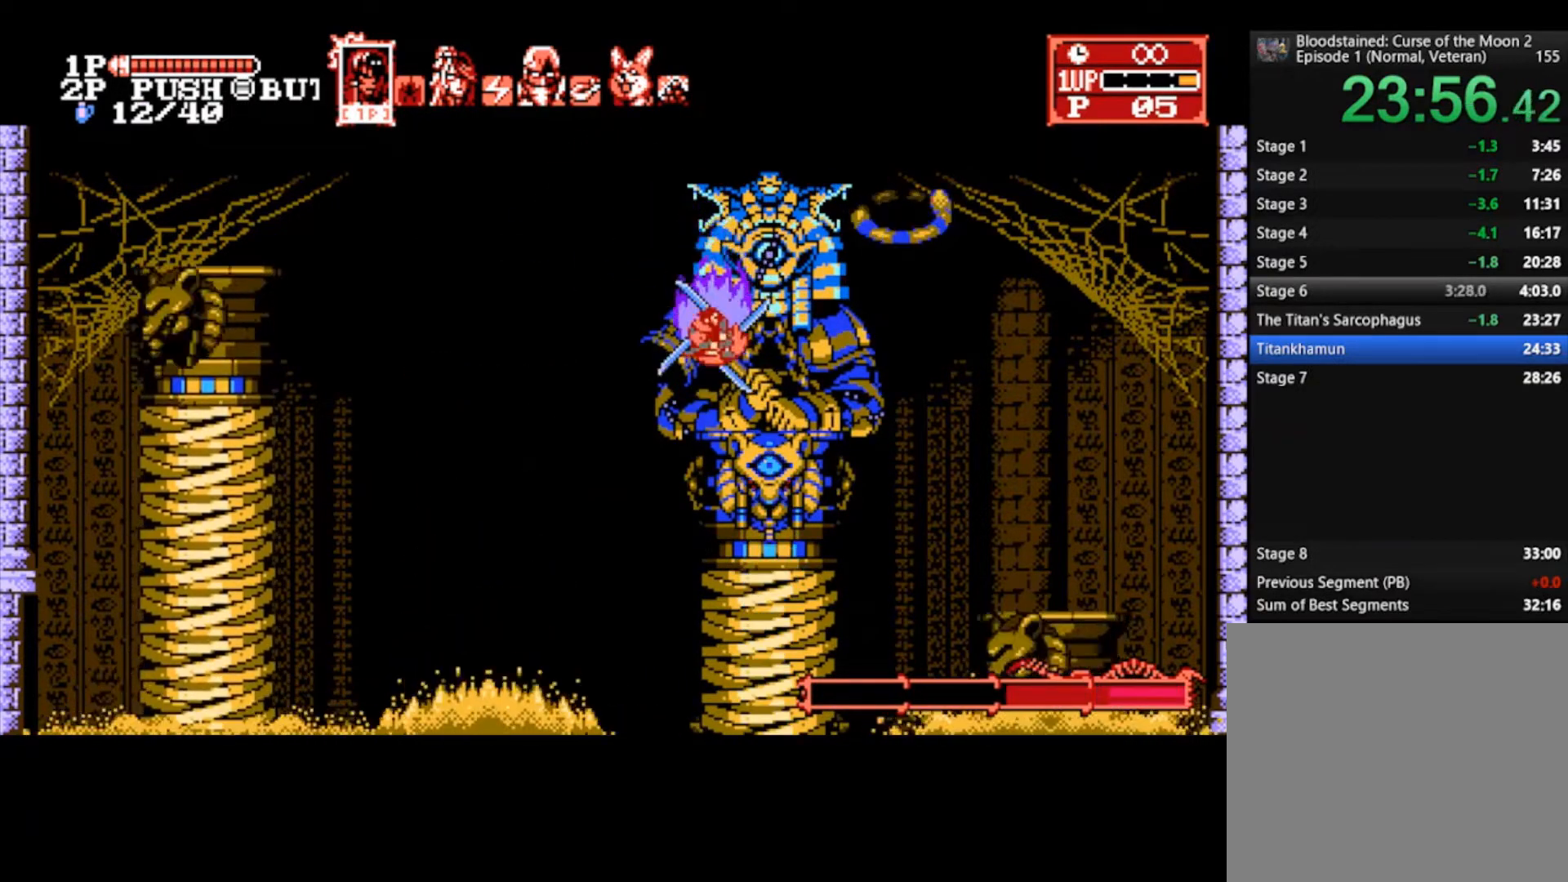
{"buttons": ["SQUARE"], "left_stick": "center", "right_stick": "center", "events": [[133, "CROSS", "down"], [167, "SQUARE", "down"], [200, "CROSS", "up"], [267, "SQUARE", "up"], [333, "SQUARE", "down"], [433, "SQUARE", "up"], [467, "SQUARE", "down"]]}
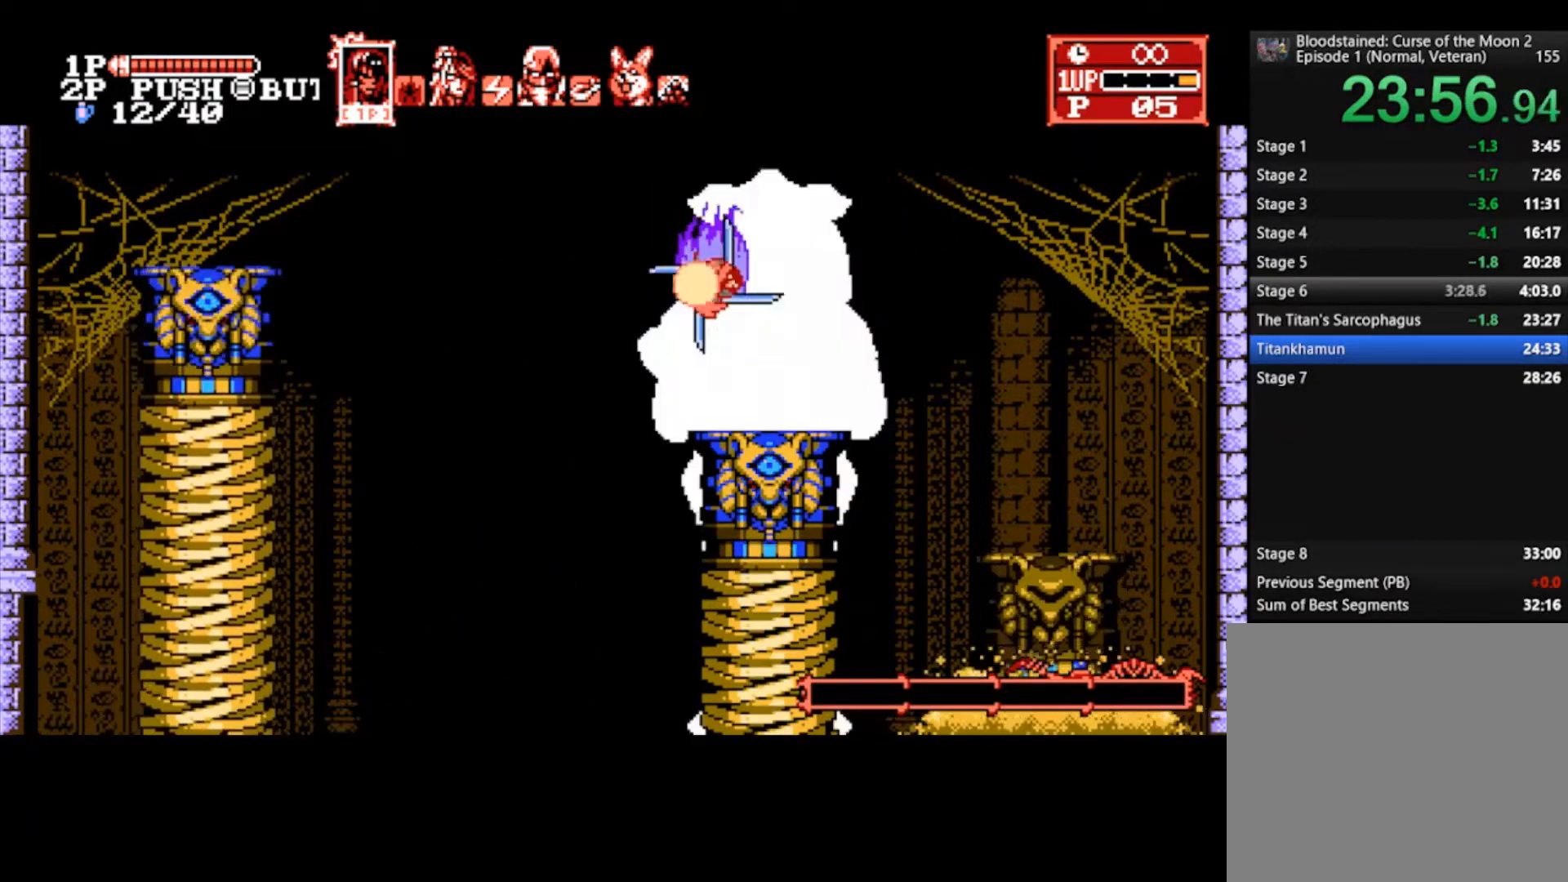
{"buttons": ["SQUARE"], "left_stick": "center", "right_stick": "center", "events": [[100, "SQUARE", "up"], [267, "CROSS", "down"], [300, "SQUARE", "down"], [367, "CROSS", "up"], [433, "SQUARE", "up"], [500, "SQUARE", "down"]]}
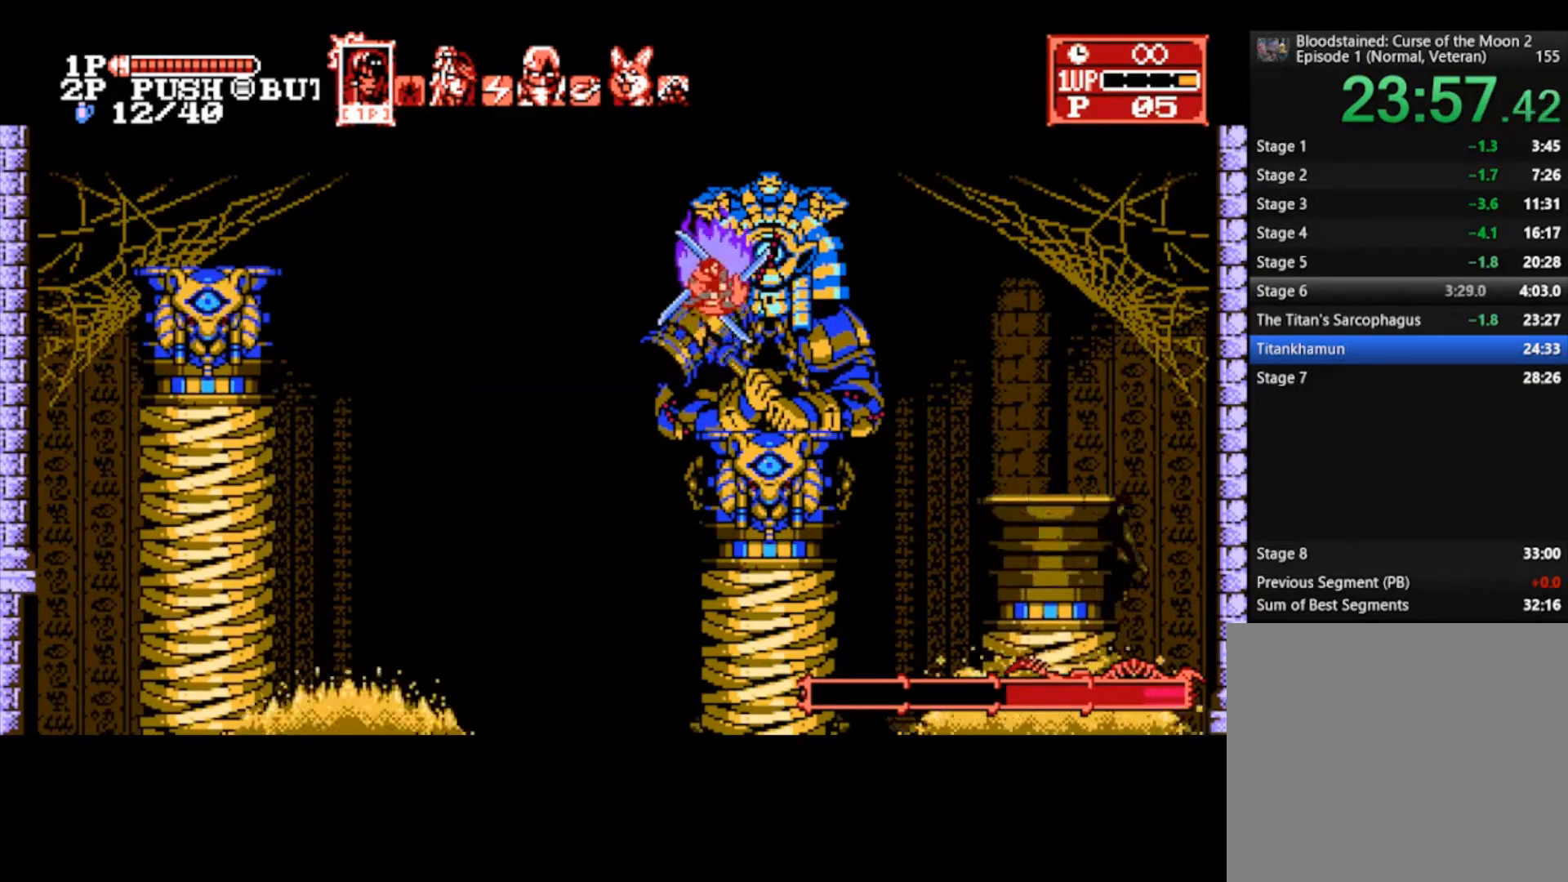
{"buttons": ["SQUARE"], "left_stick": "center", "right_stick": "center", "events": [[67, "SQUARE", "up"], [133, "SQUARE", "down"], [267, "SQUARE", "up"], [433, "CROSS", "down"], [467, "SQUARE", "down"], [500, "CROSS", "up"]]}
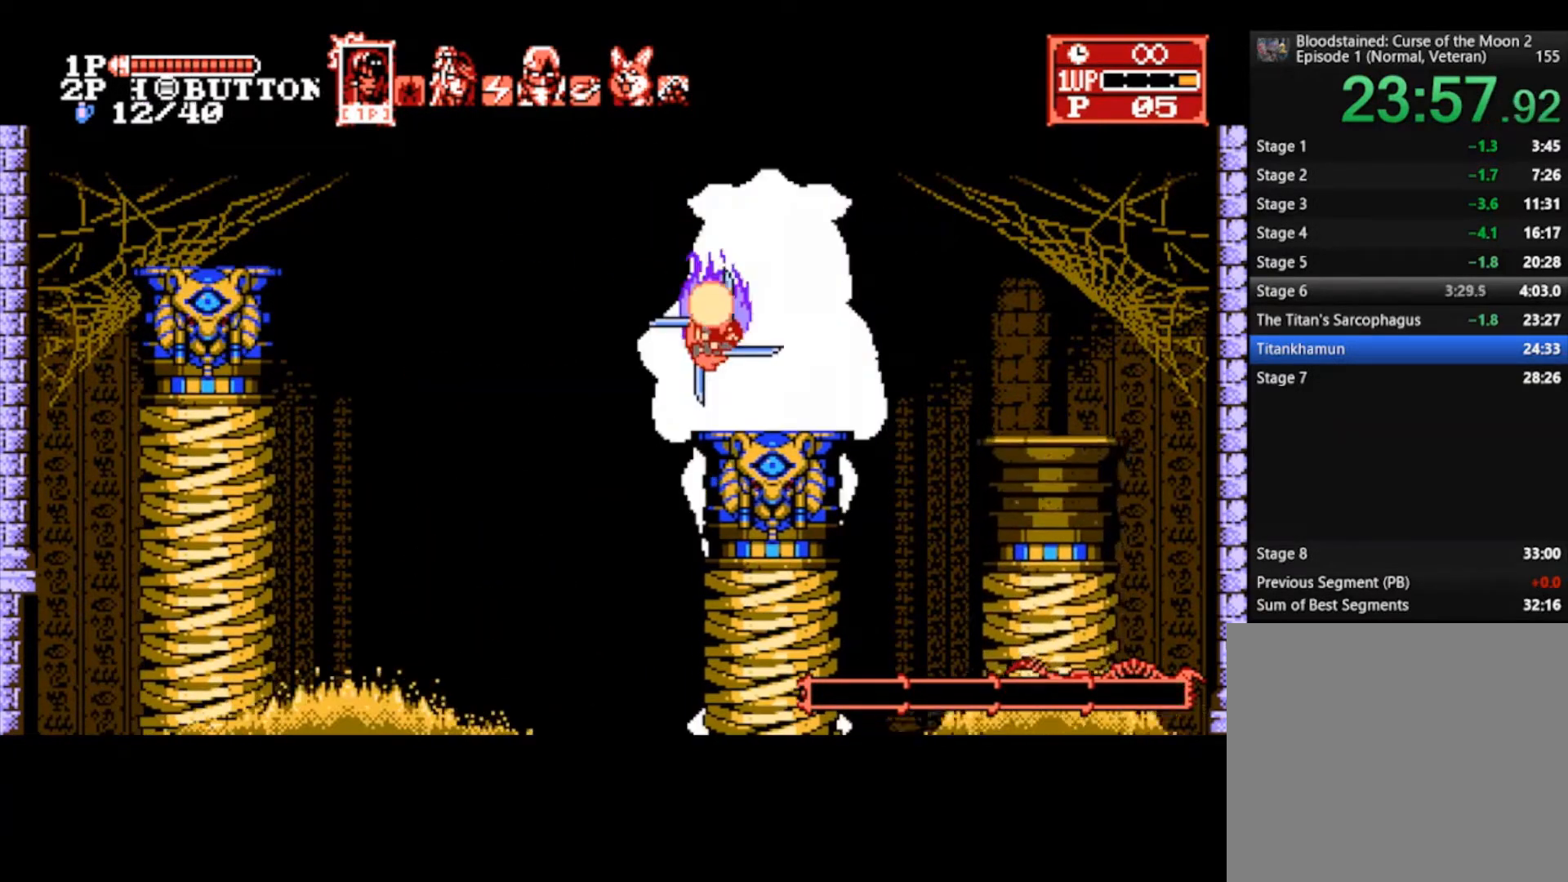
{"buttons": [], "left_stick": "center", "right_stick": "center", "events": [[67, "SQUARE", "up"], [133, "SQUARE", "down"], [200, "SQUARE", "up"], [367, "SQUARE", "down"], [400, "SQUARE", "up"]]}
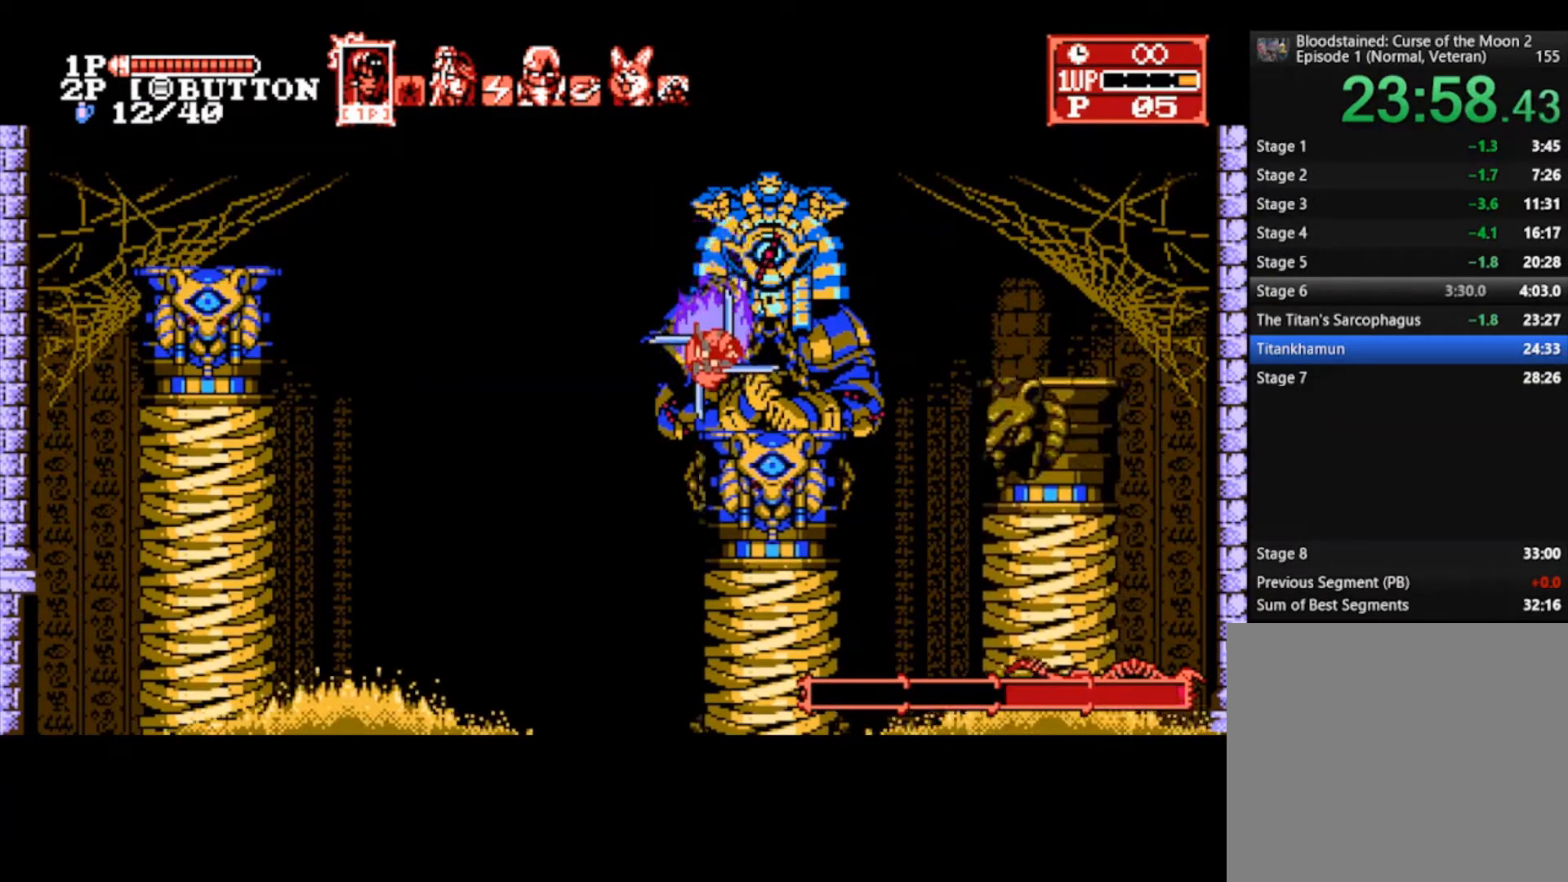
{"buttons": ["SQUARE"], "left_stick": "center", "right_stick": "center", "events": [[100, "CROSS", "down"], [133, "SQUARE", "down"], [200, "CROSS", "up"], [233, "SQUARE", "up"], [300, "SQUARE", "down"], [400, "SQUARE", "up"], [433, "SQUARE", "down"]]}
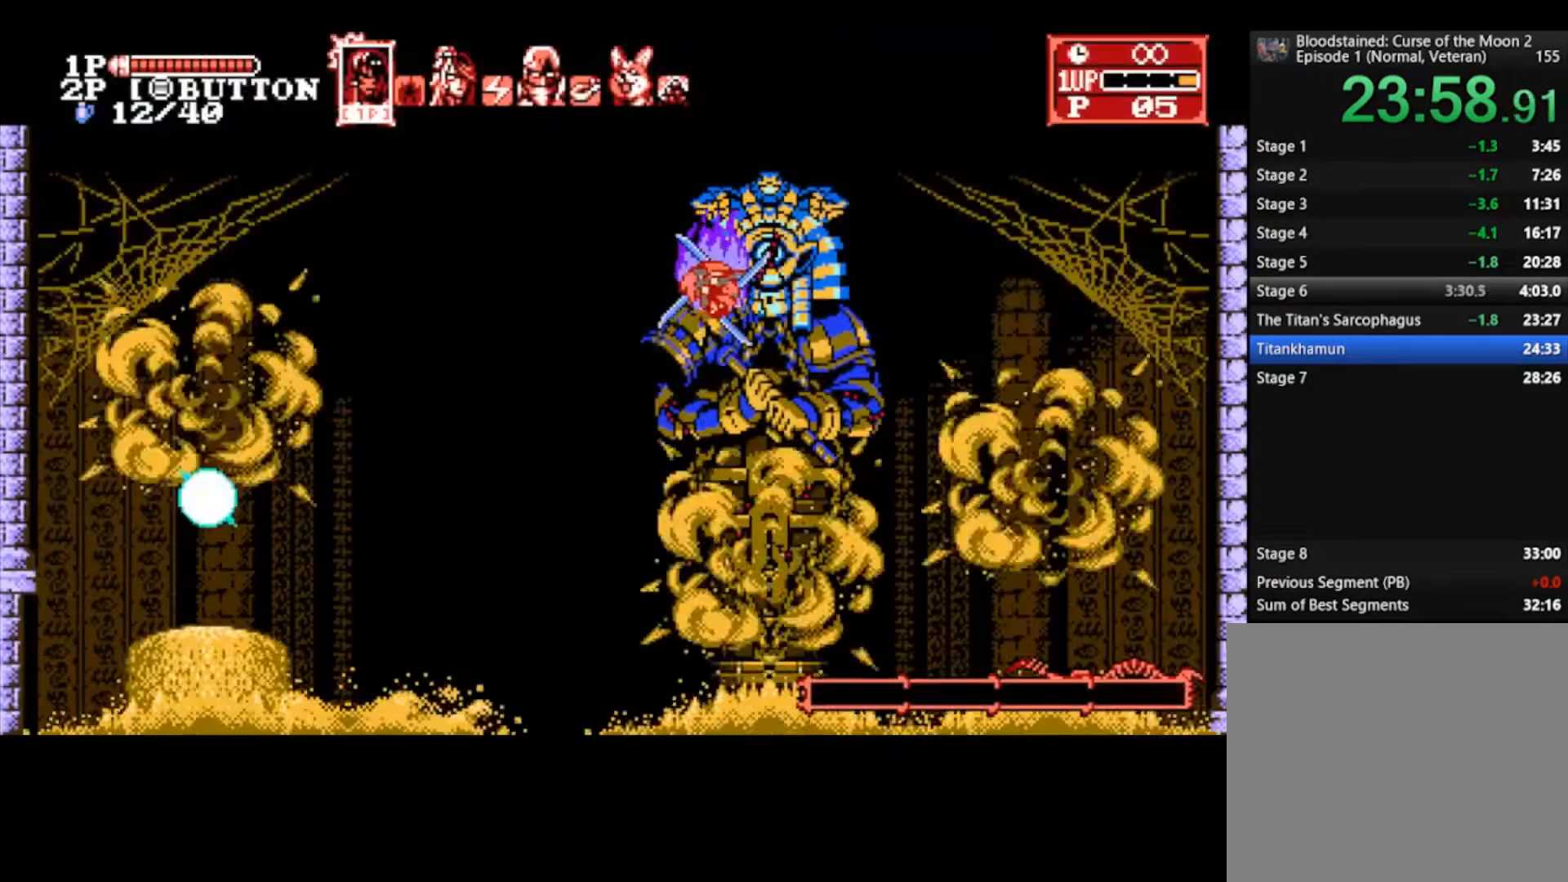
{"buttons": [], "left_stick": "center", "right_stick": "center", "events": [[33, "SQUARE", "up"]]}
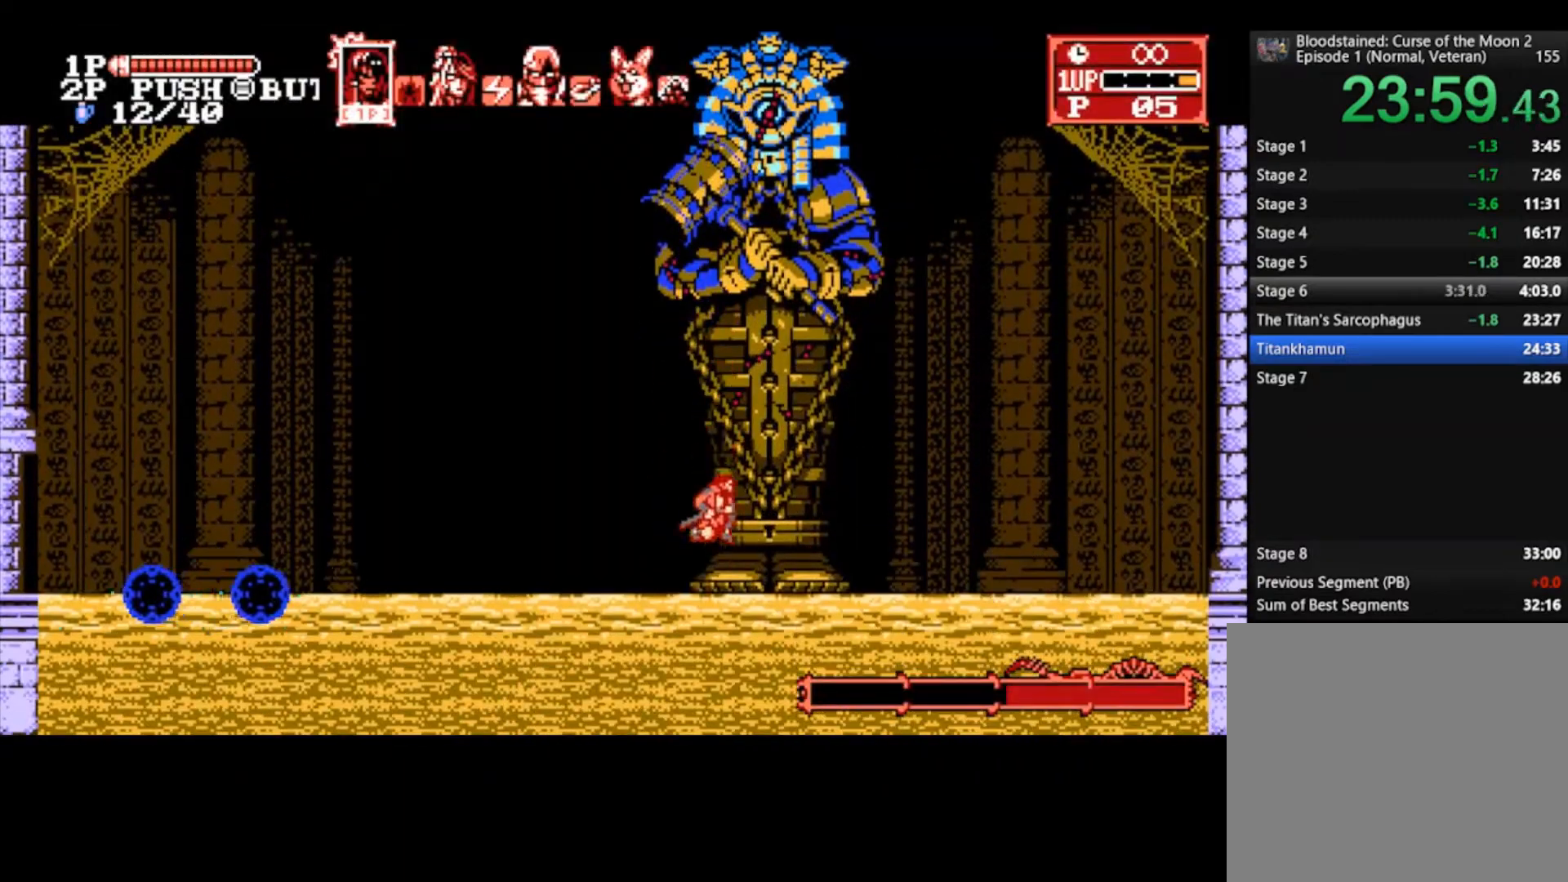
{"buttons": [], "left_stick": "center", "right_stick": "center", "events": [[333, "CROSS", "down"], [467, "CROSS", "up"]]}
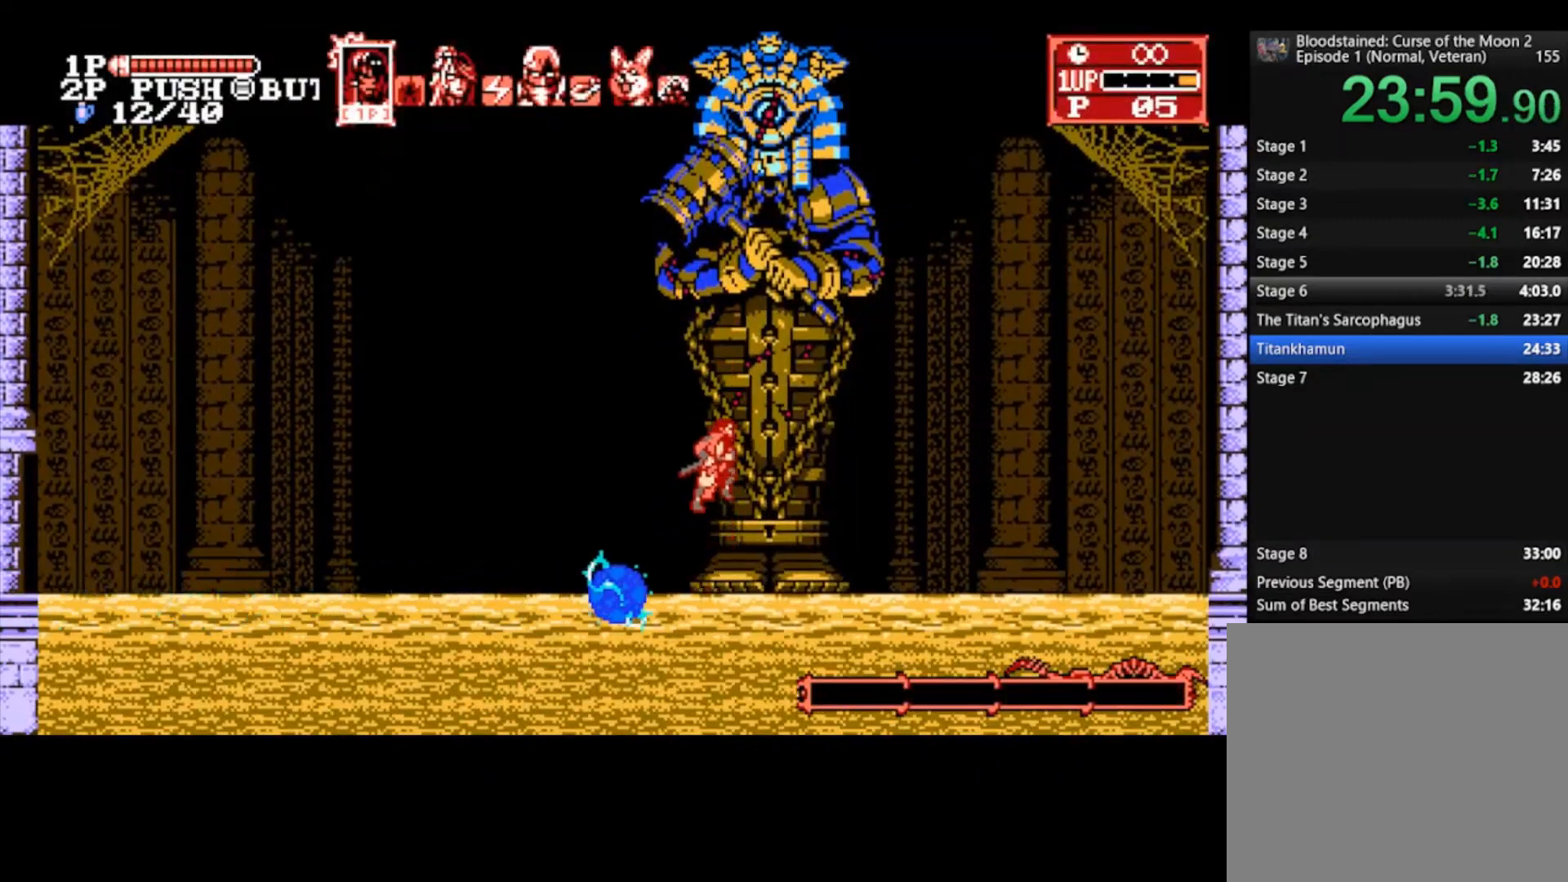
{"buttons": [], "left_stick": "center", "right_stick": "center", "events": []}
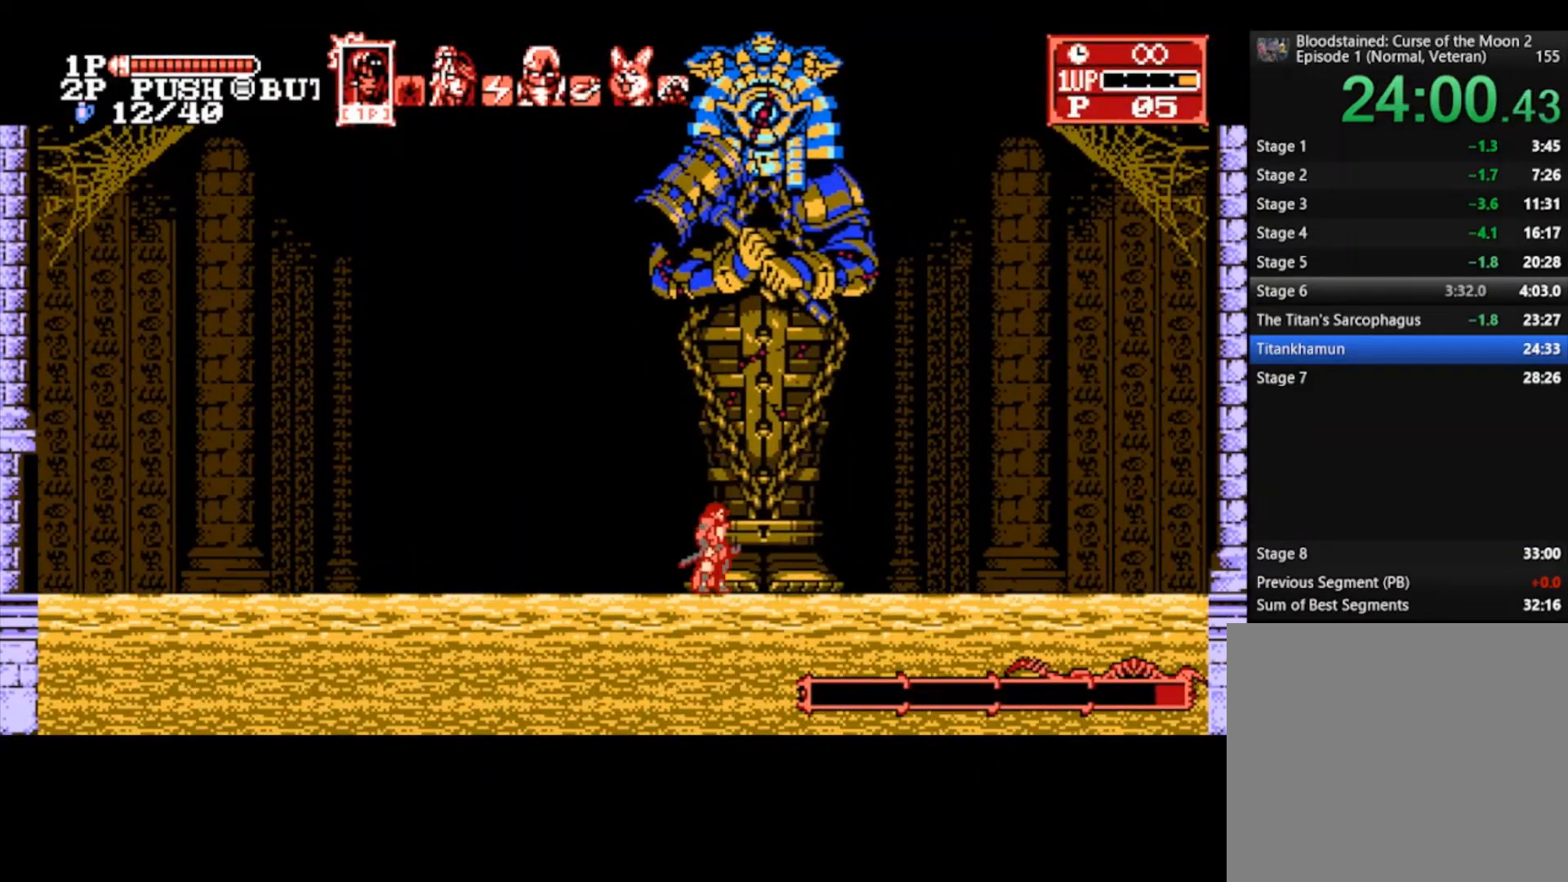
{"buttons": ["L1"], "left_stick": "center", "right_stick": "center", "events": [[467, "L1", "down"]]}
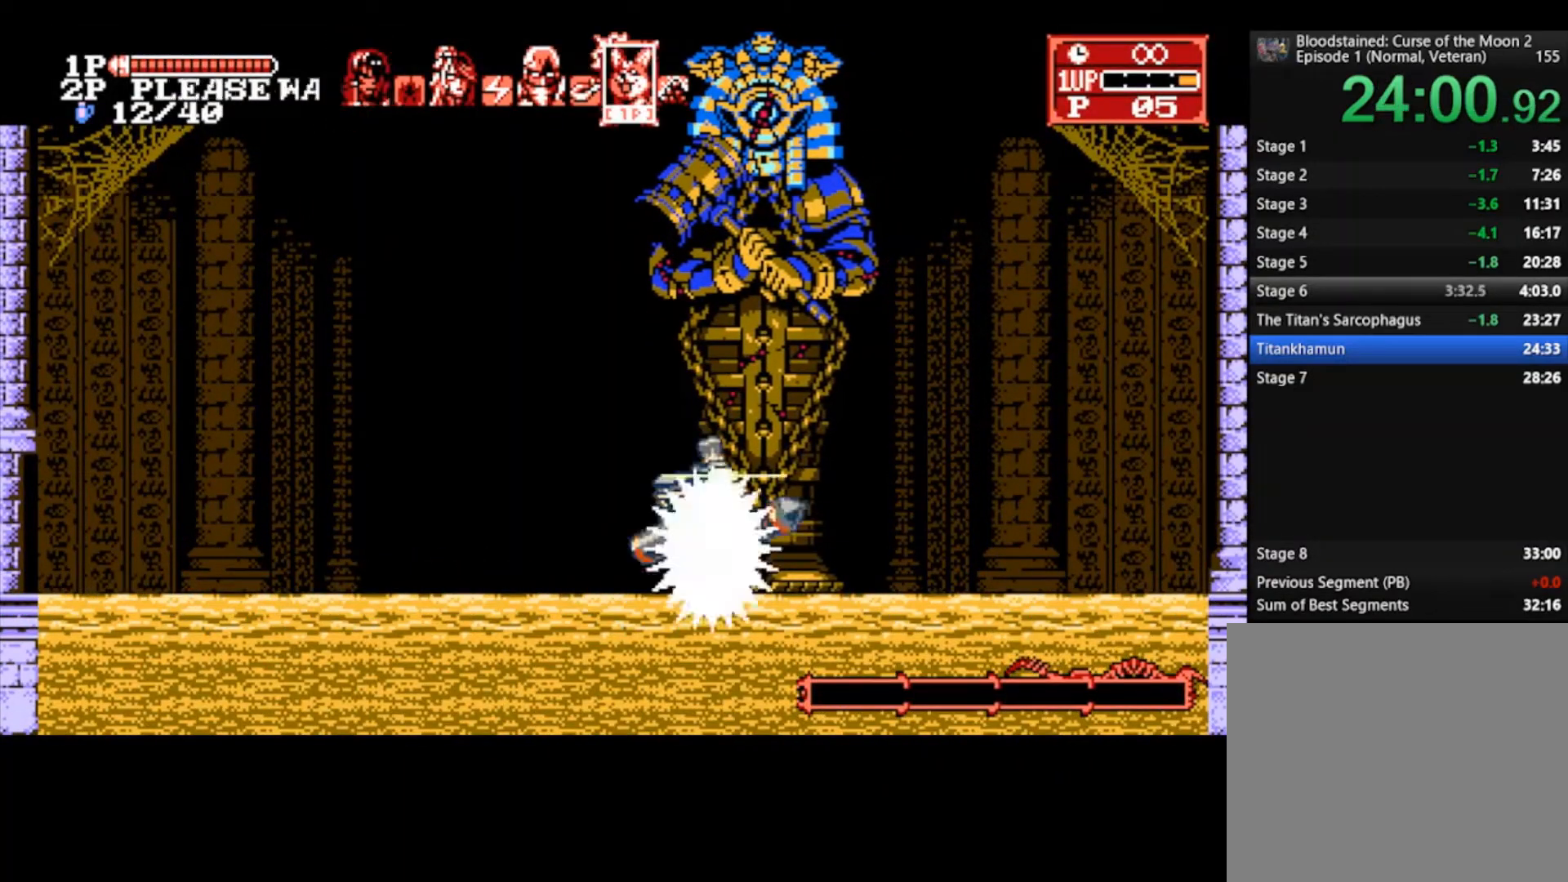
{"buttons": [], "left_stick": "center", "right_stick": "center", "events": [[100, "L1", "up"], [400, "TRIANGLE", "down"], [500, "TRIANGLE", "up"]]}